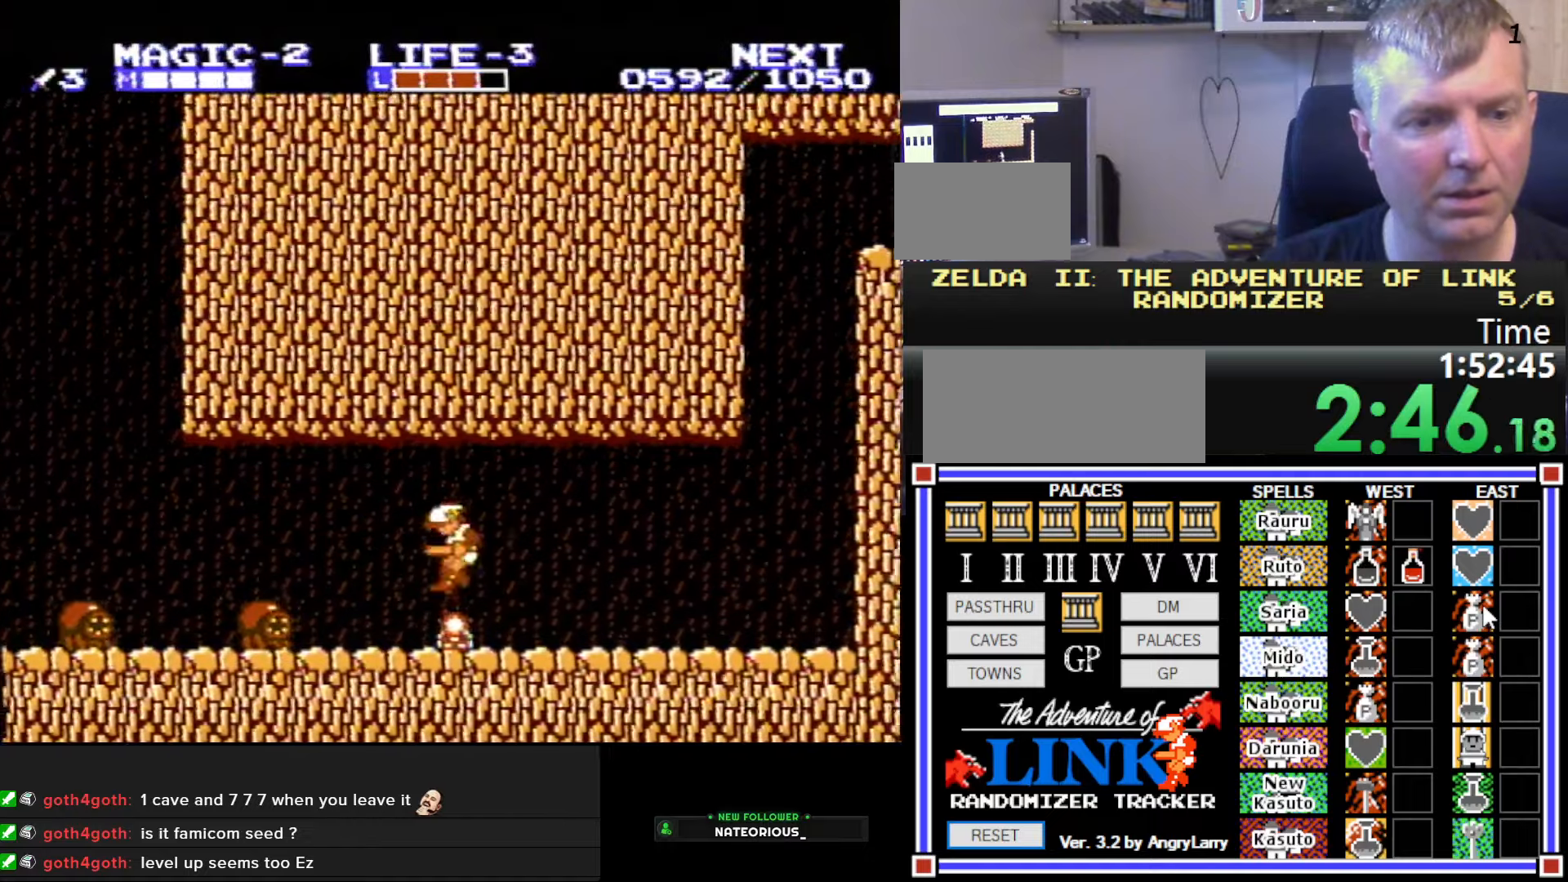
Gameplay with a controller (Nintendo layout); each line is a JSON object with the inputs held at the frame after it. "events" lists button and stick changes between this image and that frame as [ms after this image, input, new state], when the widget could be followed in between. Not read: L3 R3.
{"buttons": ["DPAD_LEFT"], "events": []}
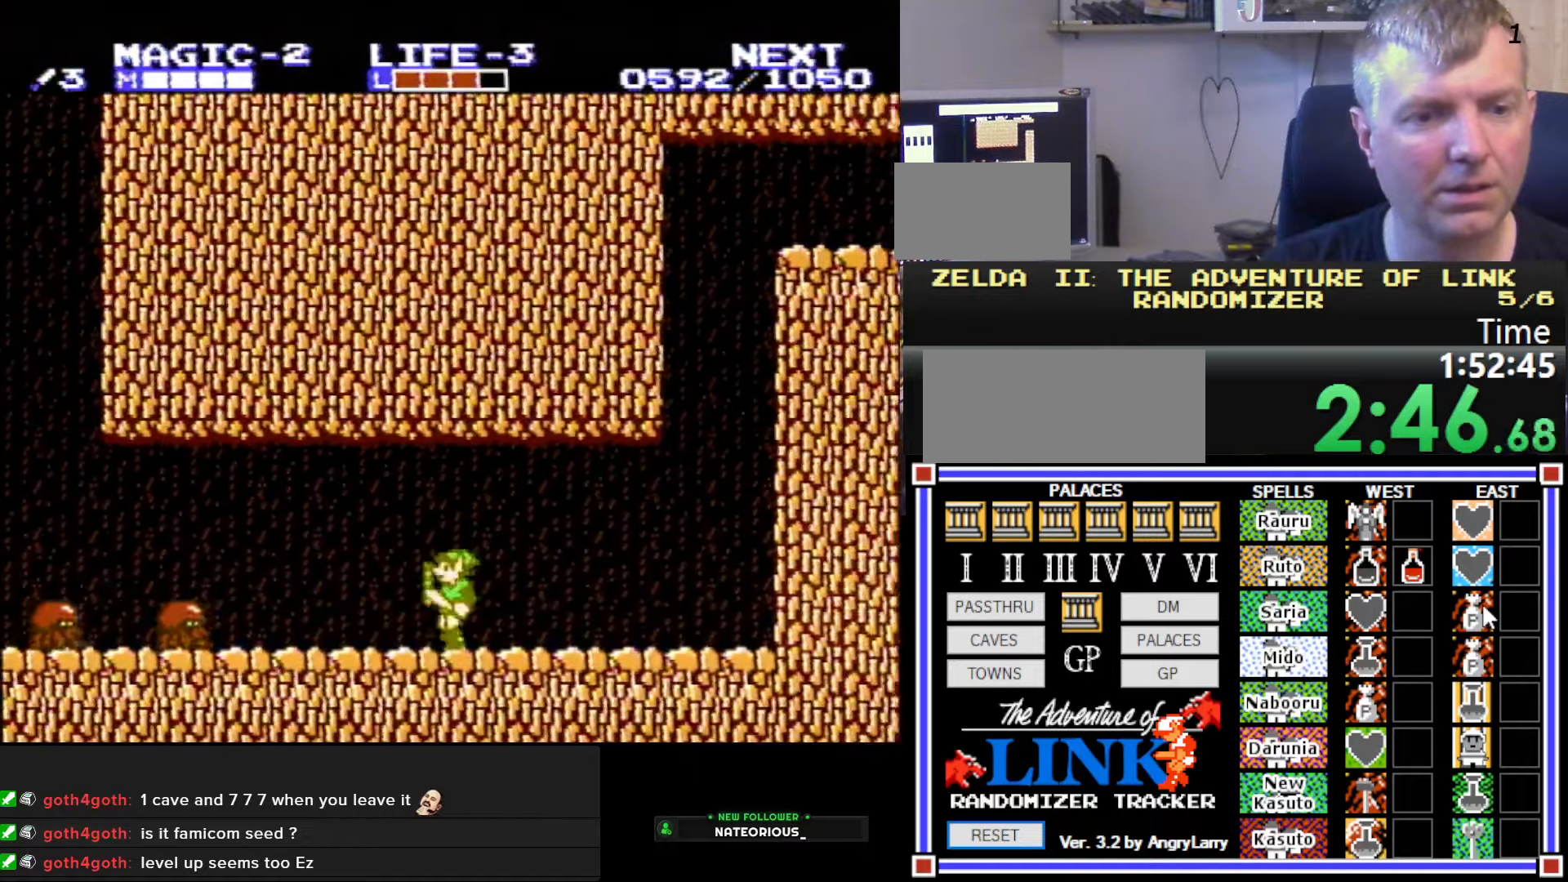
{"buttons": ["DPAD_DOWN"], "events": [[500, "DPAD_DOWN", "down"], [500, "DPAD_LEFT", "up"]]}
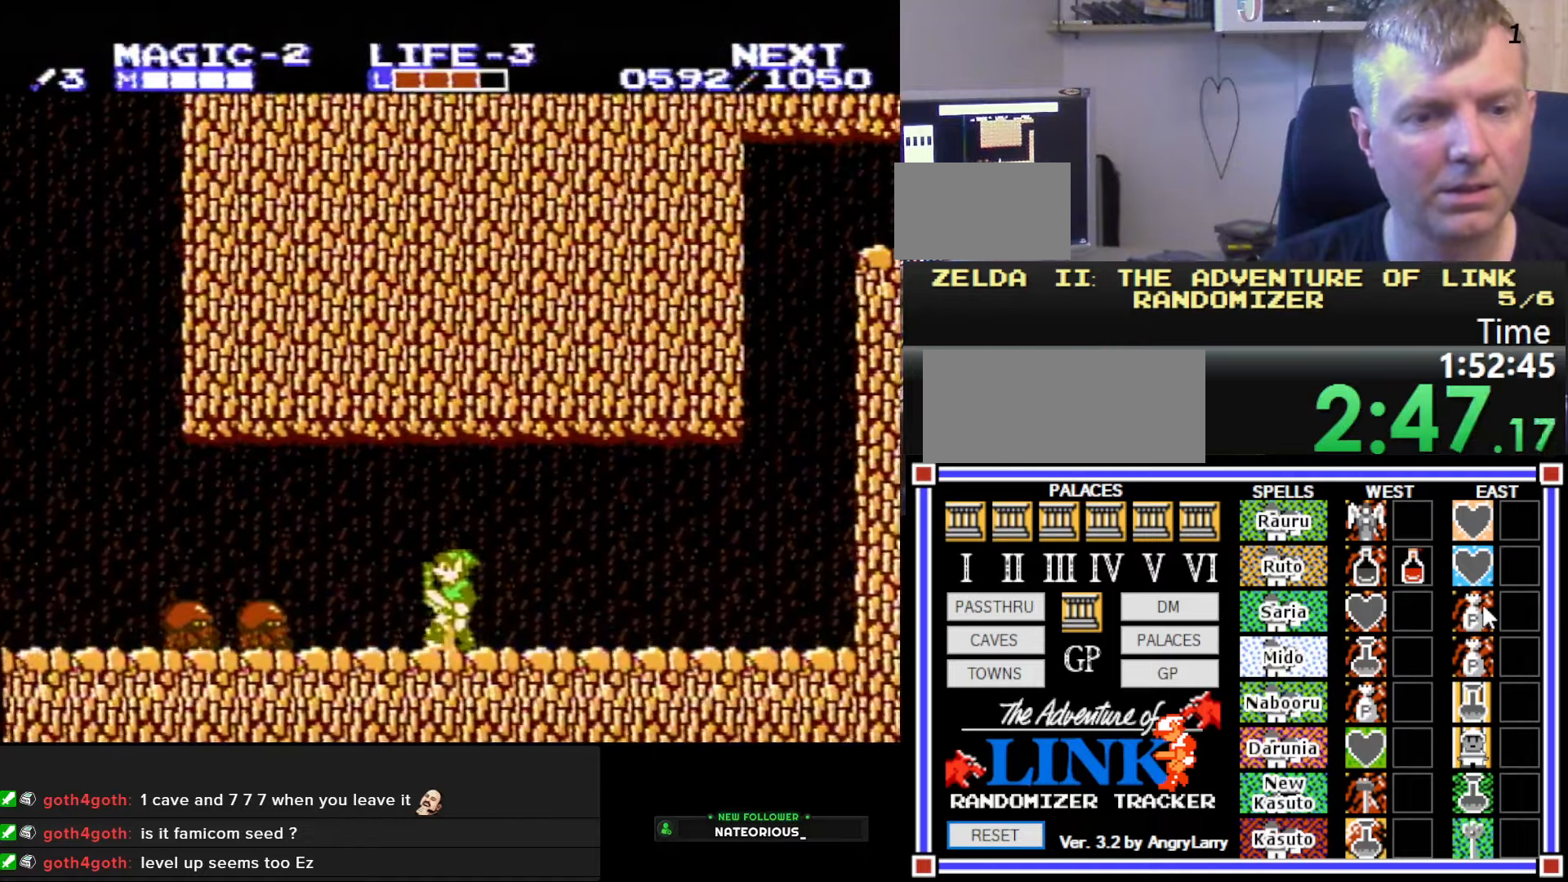
{"buttons": ["DPAD_DOWN", "DPAD_LEFT"], "events": [[100, "DPAD_RIGHT", "down"], [150, "A", "down"], [433, "A", "up"], [483, "DPAD_RIGHT", "up"], [500, "DPAD_LEFT", "down"]]}
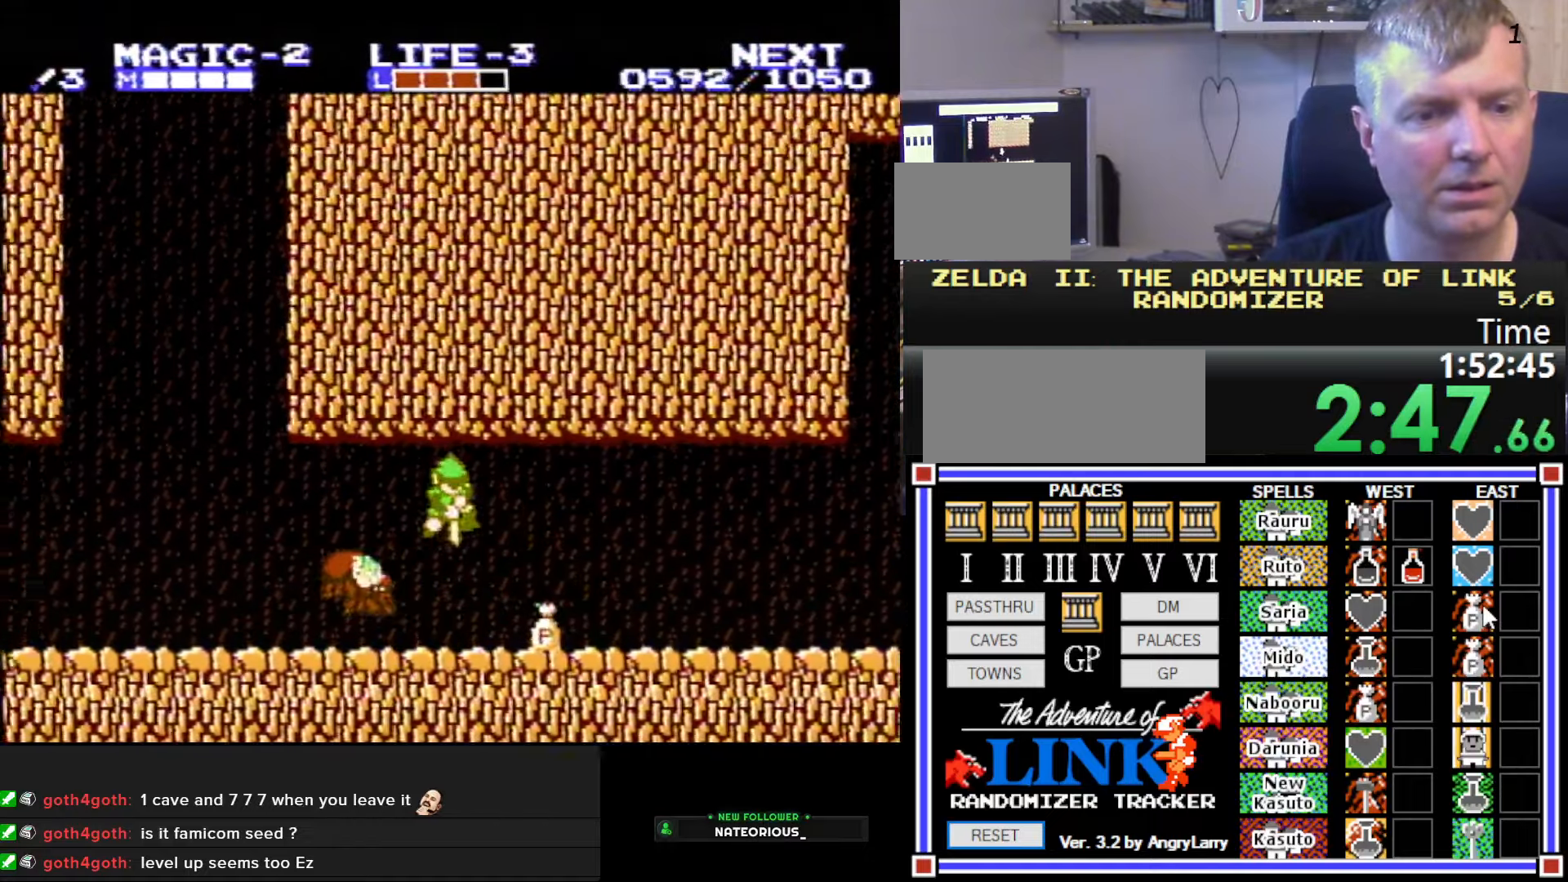
{"buttons": [], "events": [[166, "B", "down"], [250, "DPAD_LEFT", "up"], [366, "DPAD_LEFT", "down"], [416, "B", "up"], [433, "DPAD_DOWN", "up"], [433, "DPAD_LEFT", "up"]]}
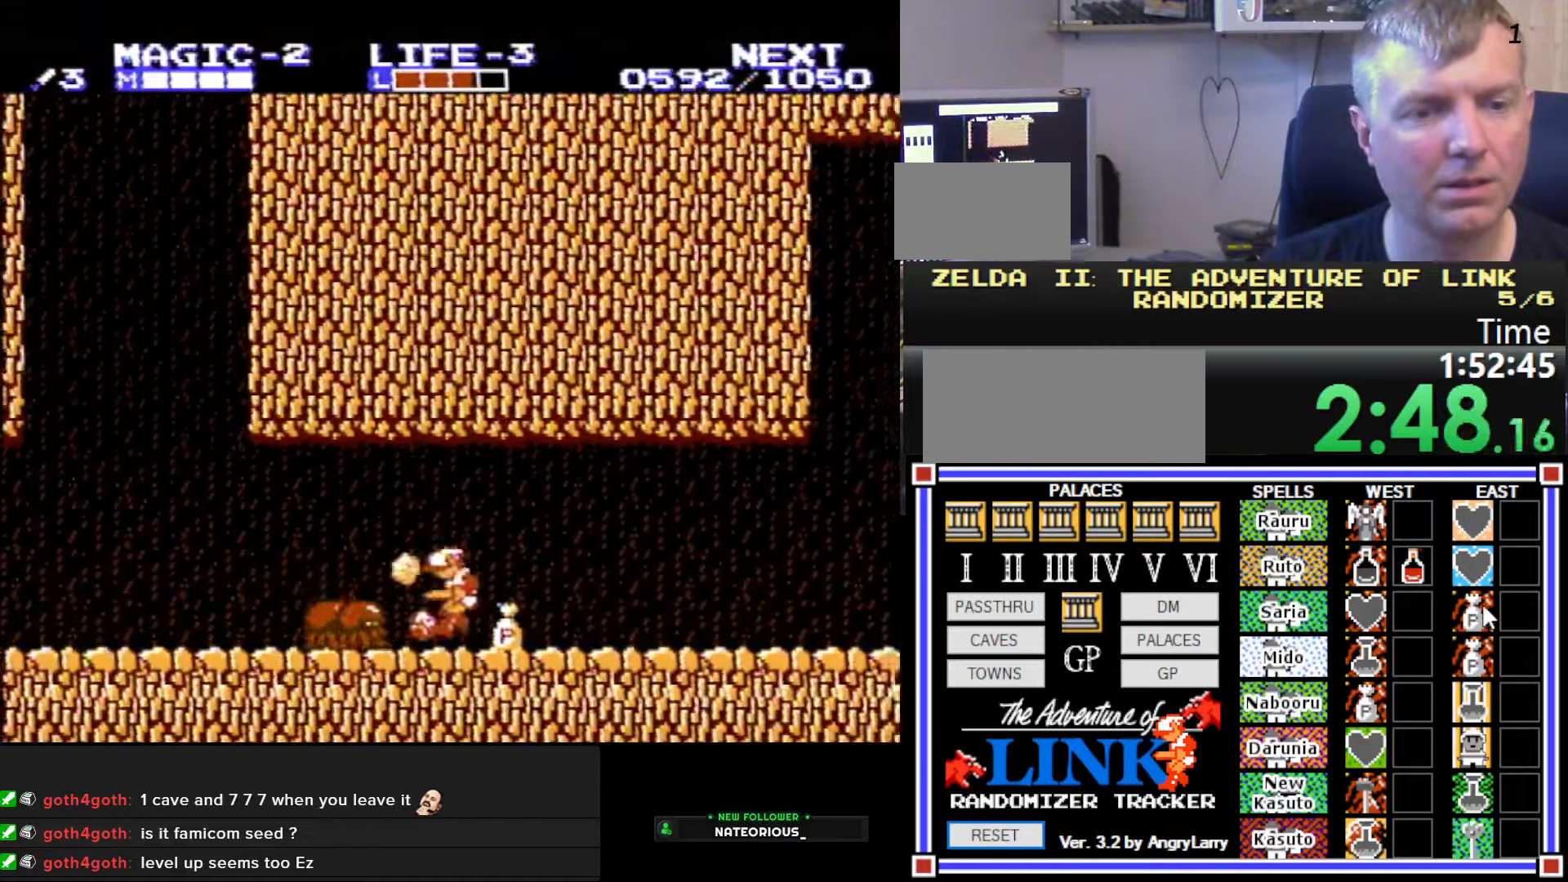
{"buttons": ["A", "DPAD_LEFT"], "events": [[33, "DPAD_RIGHT", "down"], [66, "DPAD_DOWN", "down"], [166, "B", "down"], [266, "B", "up"], [300, "DPAD_RIGHT", "up"], [383, "DPAD_LEFT", "down"], [416, "A", "down"], [433, "DPAD_DOWN", "up"]]}
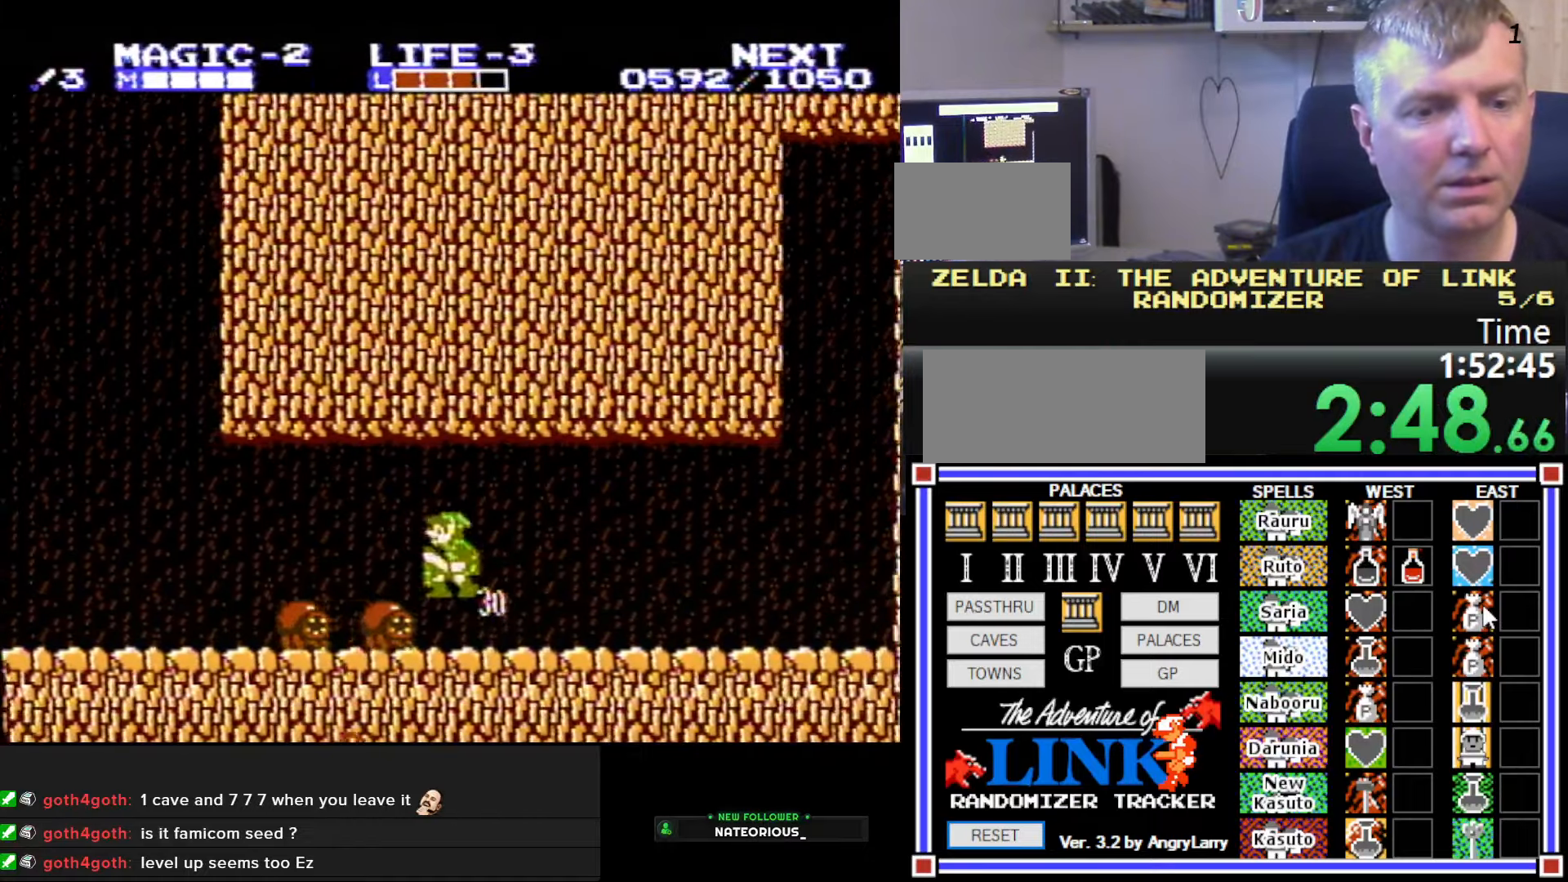
{"buttons": ["DPAD_DOWN"], "events": [[66, "A", "up"], [166, "DPAD_DOWN", "down"], [183, "DPAD_LEFT", "up"]]}
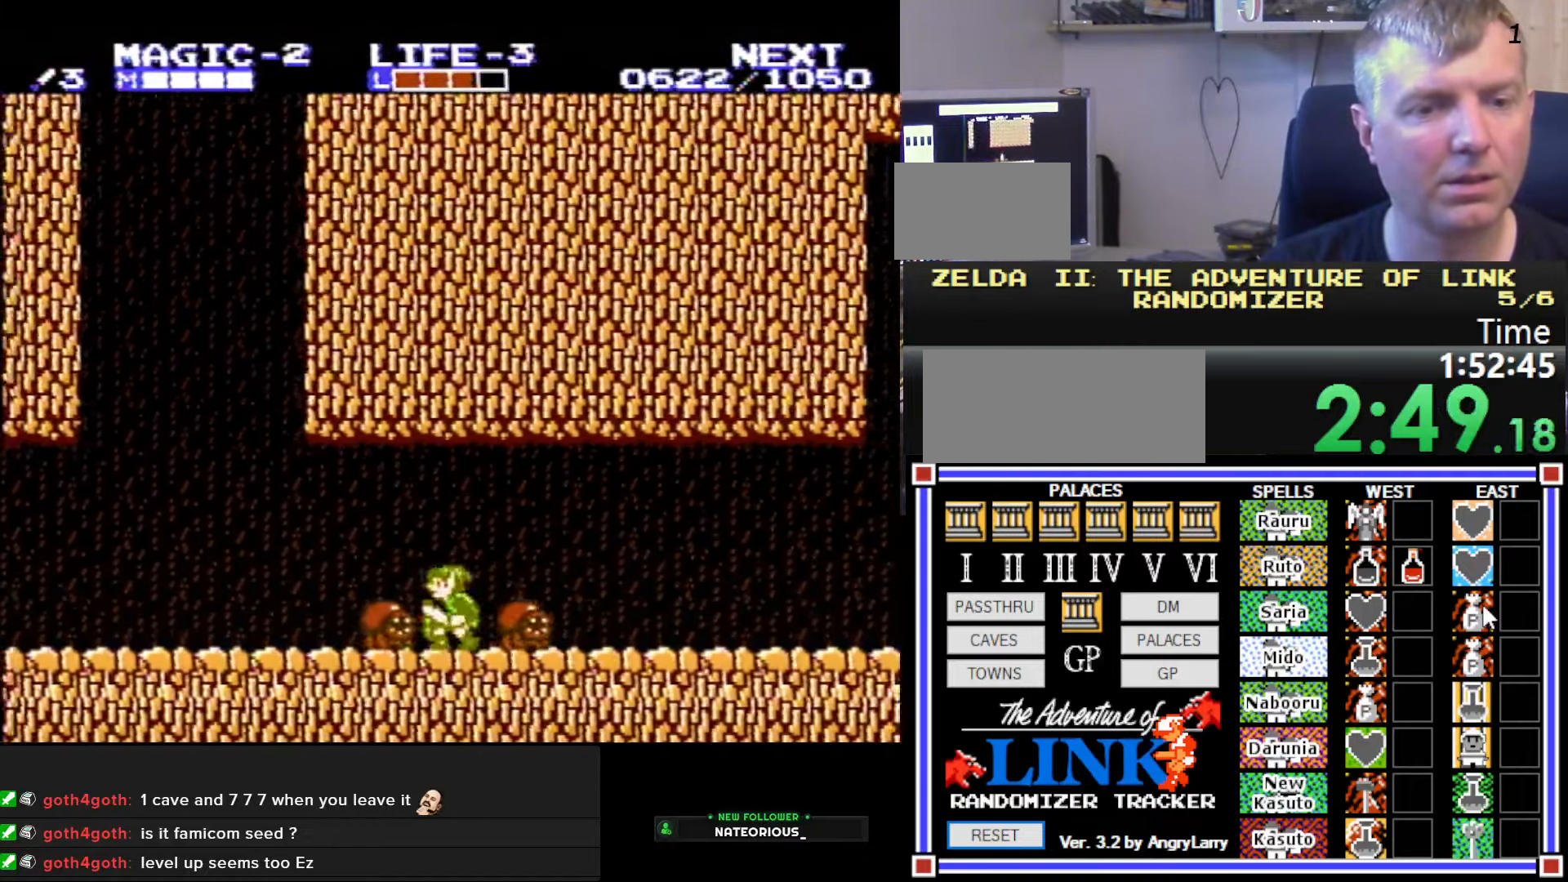
{"buttons": ["DPAD_LEFT"], "events": [[150, "A", "down"], [283, "DPAD_LEFT", "down"], [333, "DPAD_DOWN", "up"], [383, "A", "up"]]}
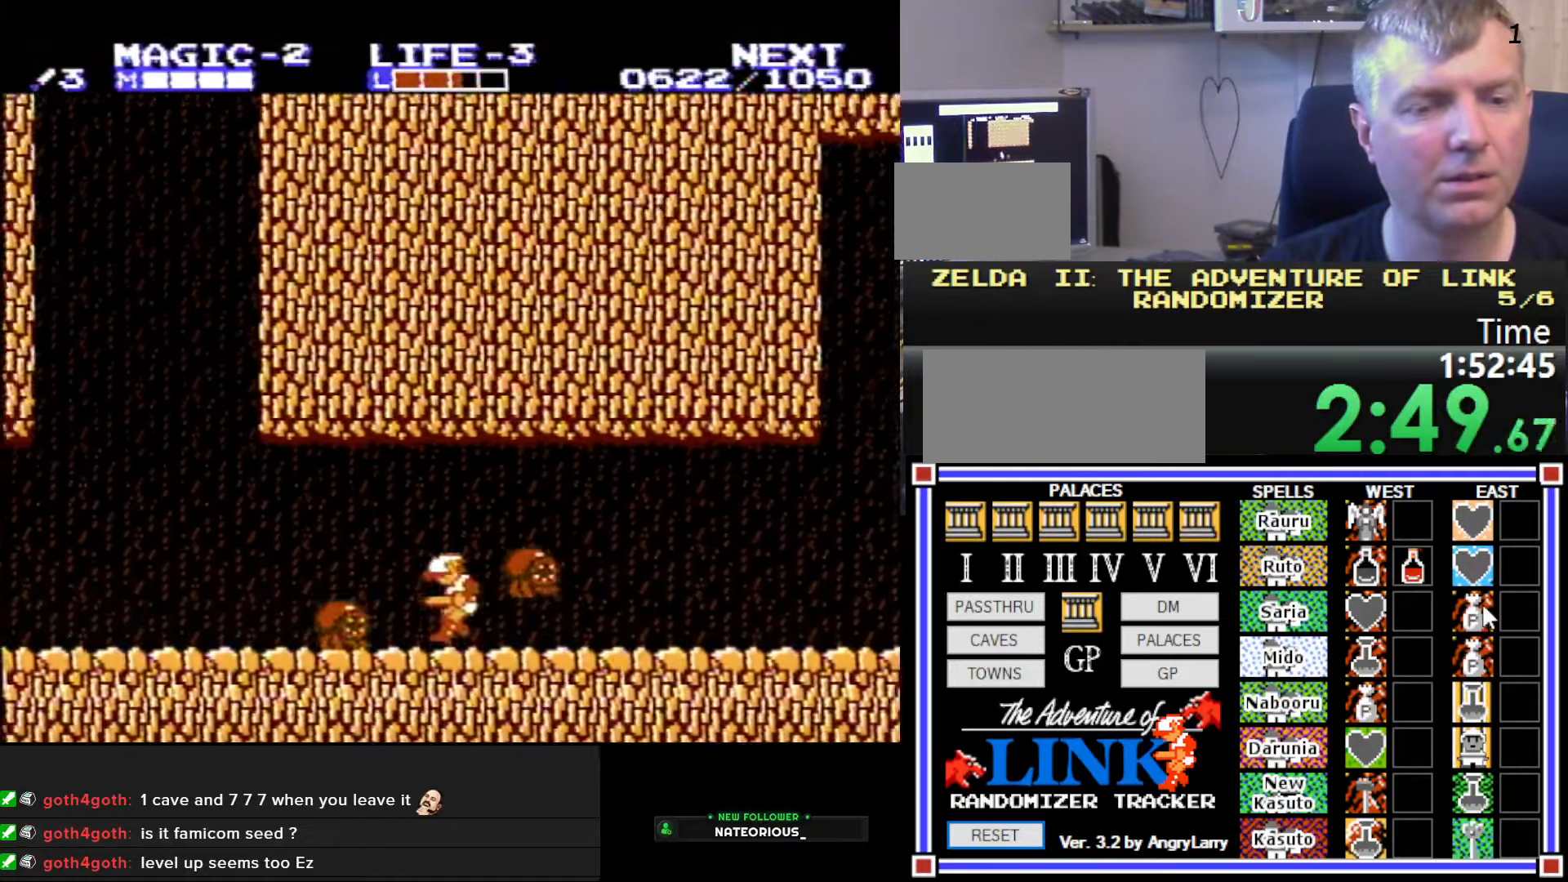
{"buttons": ["DPAD_LEFT"], "events": [[33, "DPAD_LEFT", "up"], [50, "DPAD_DOWN", "down"], [100, "DPAD_DOWN", "up"], [100, "DPAD_RIGHT", "down"], [200, "DPAD_DOWN", "down"], [216, "B", "down"], [316, "DPAD_RIGHT", "up"], [383, "B", "up"], [383, "DPAD_LEFT", "down"], [433, "DPAD_DOWN", "up"]]}
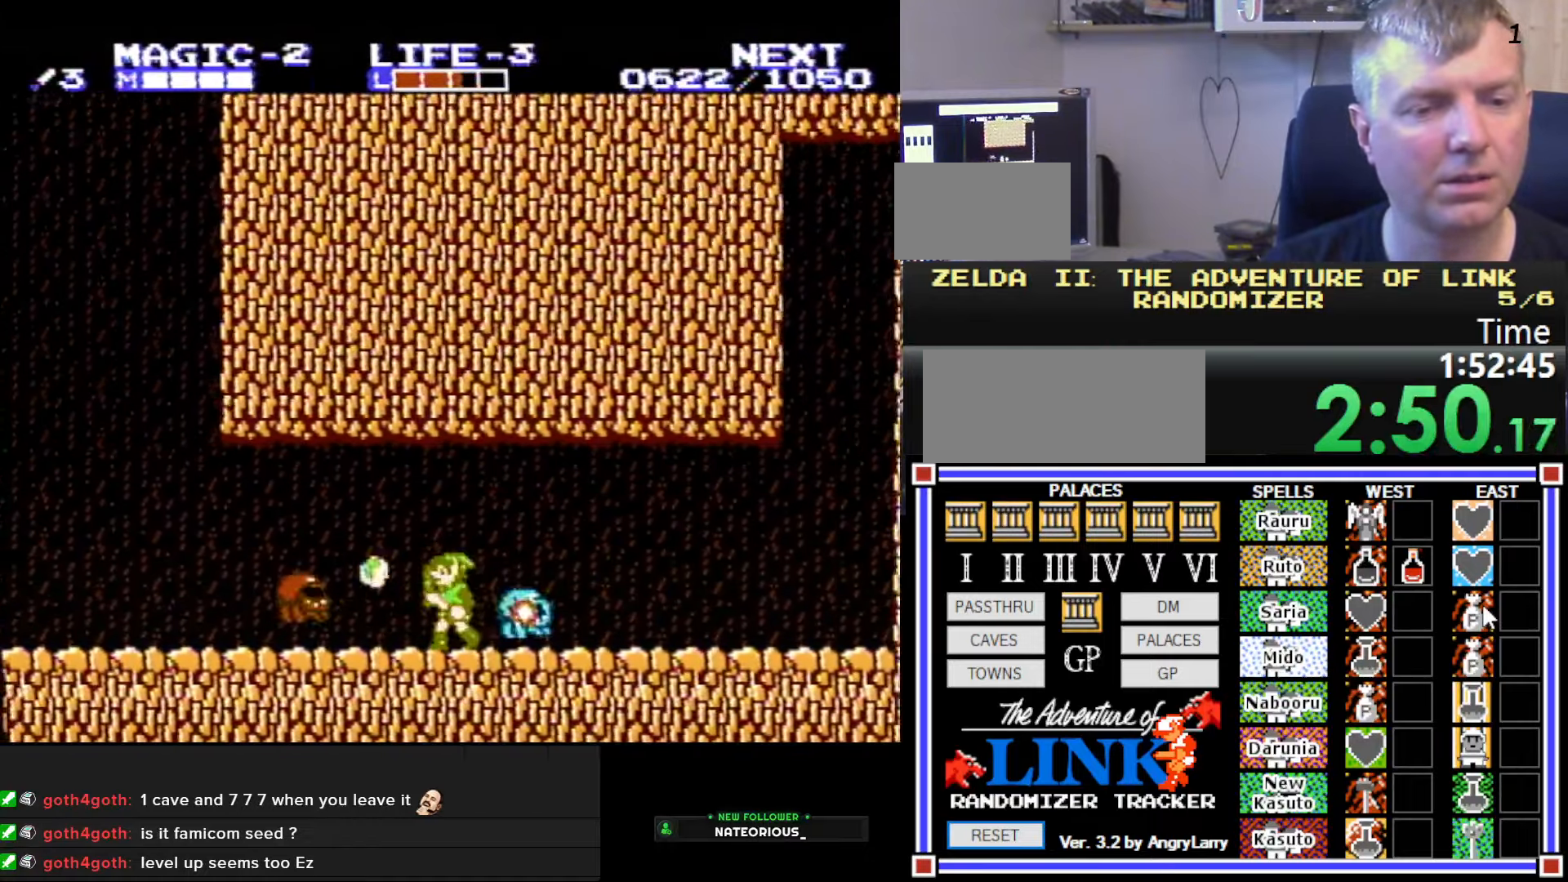
{"buttons": ["DPAD_DOWN"], "events": [[216, "A", "down"], [333, "A", "up"], [416, "DPAD_DOWN", "down"], [433, "DPAD_LEFT", "up"], [466, "DPAD_RIGHT", "down"], [500, "DPAD_RIGHT", "up"]]}
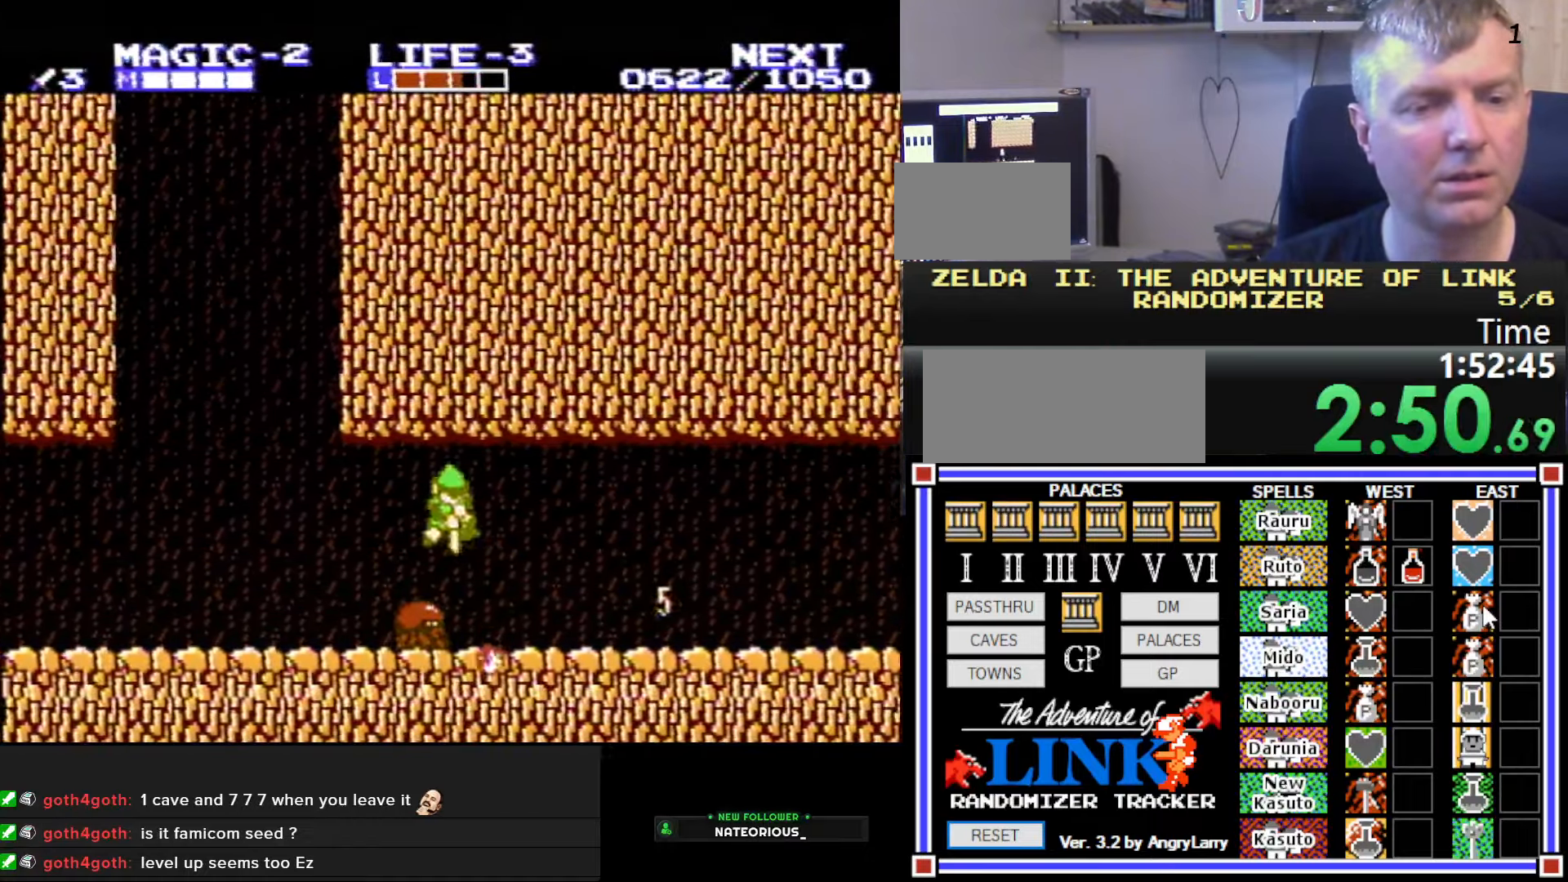
{"buttons": ["DPAD_LEFT"], "events": [[200, "DPAD_RIGHT", "down"], [317, "DPAD_RIGHT", "up"], [350, "DPAD_LEFT", "down"], [383, "DPAD_DOWN", "up"]]}
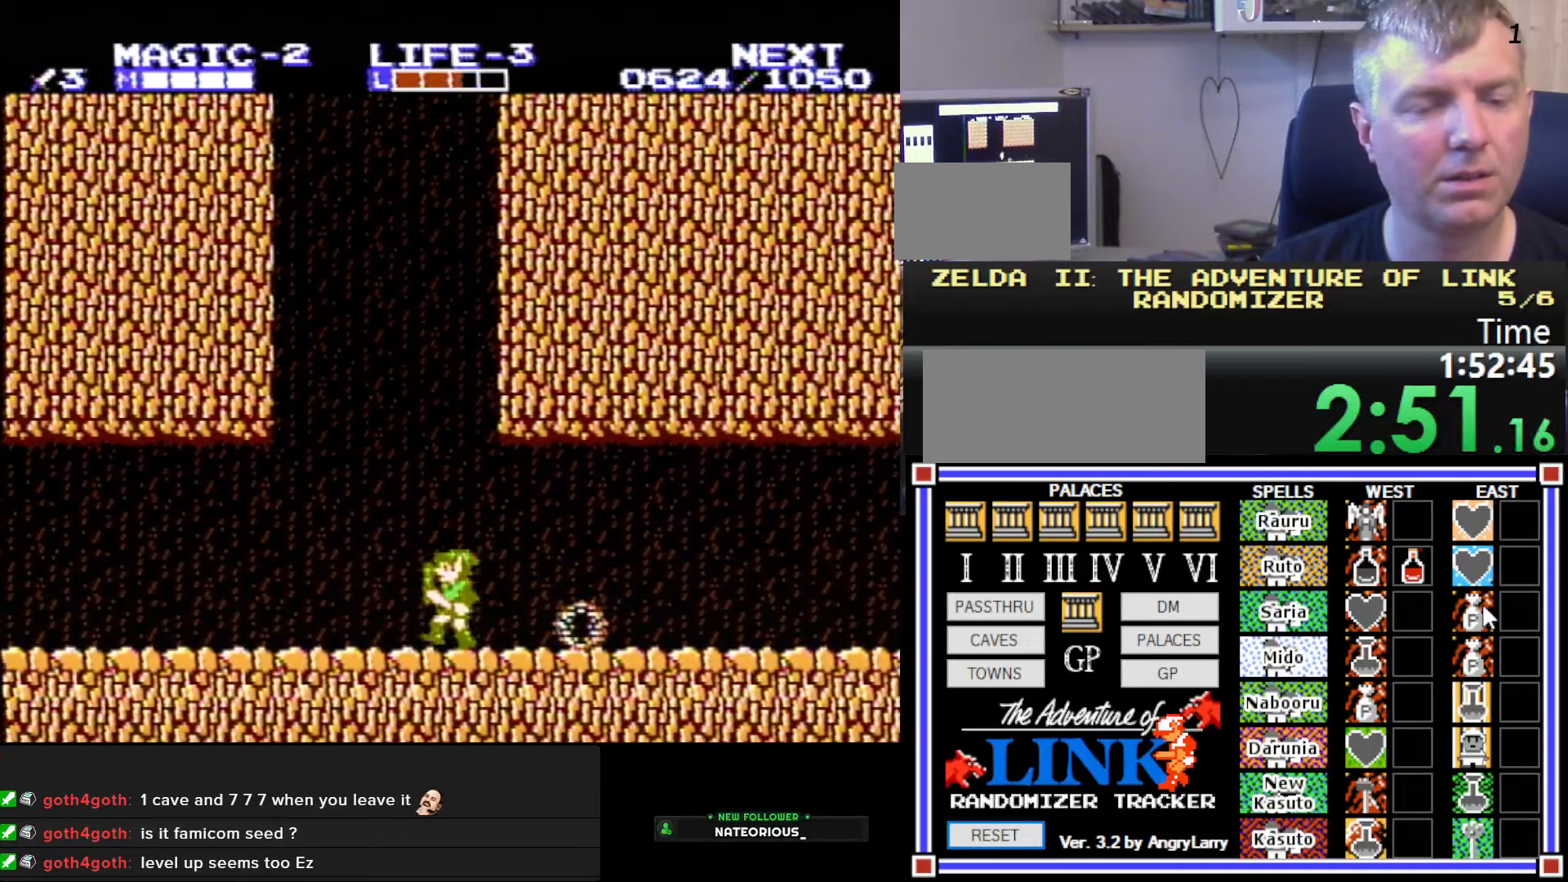
{"buttons": ["A", "DPAD_LEFT"], "events": [[500, "A", "down"]]}
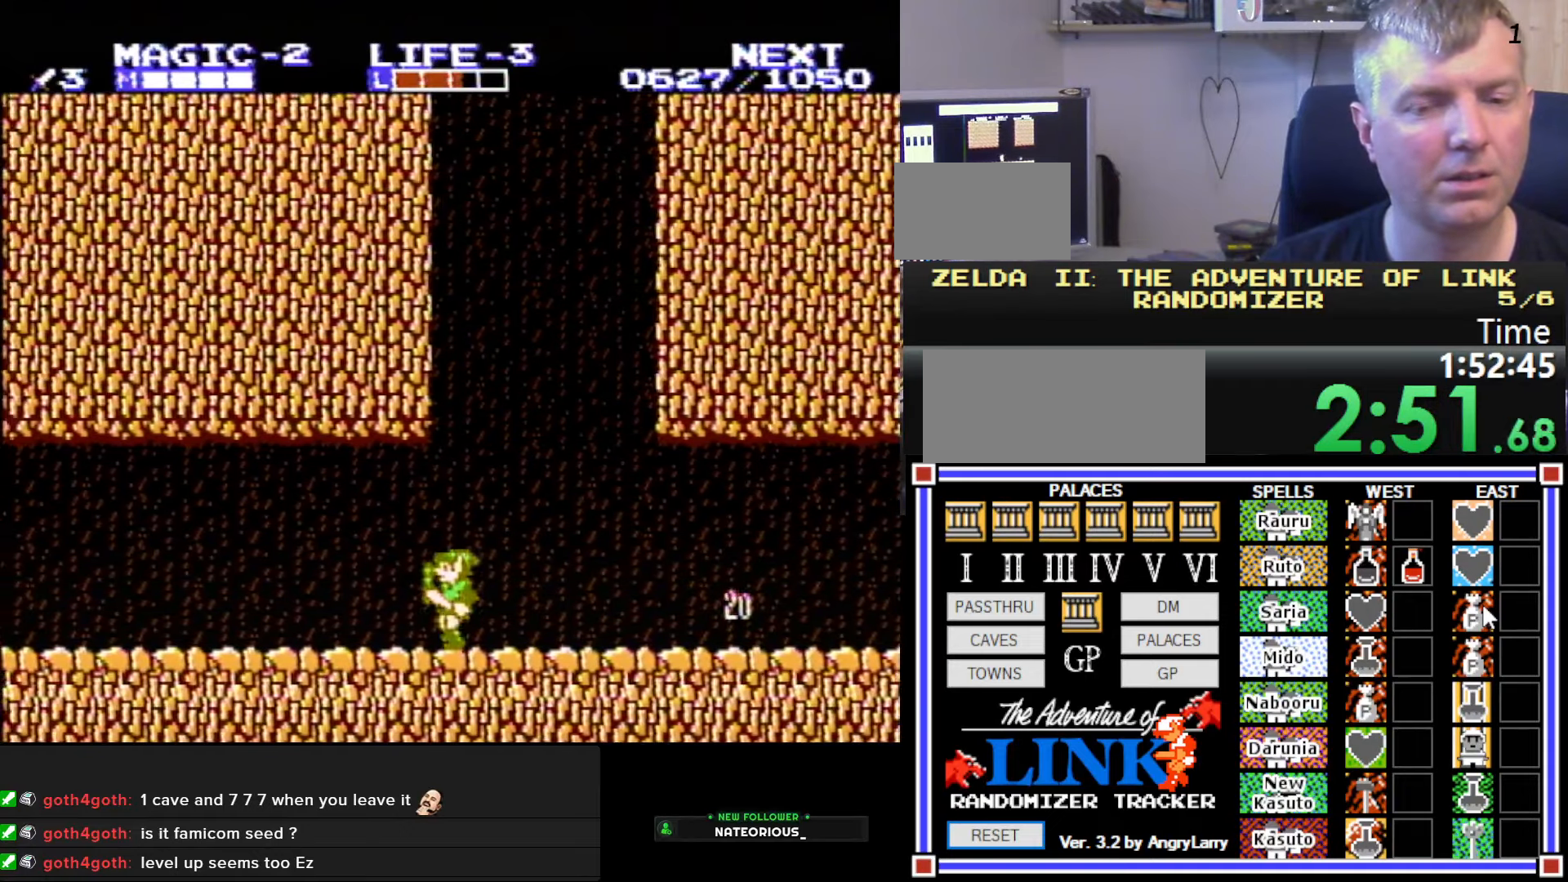
{"buttons": ["DPAD_LEFT"], "events": [[150, "A", "up"], [367, "DPAD_UP", "down"], [450, "DPAD_UP", "up"]]}
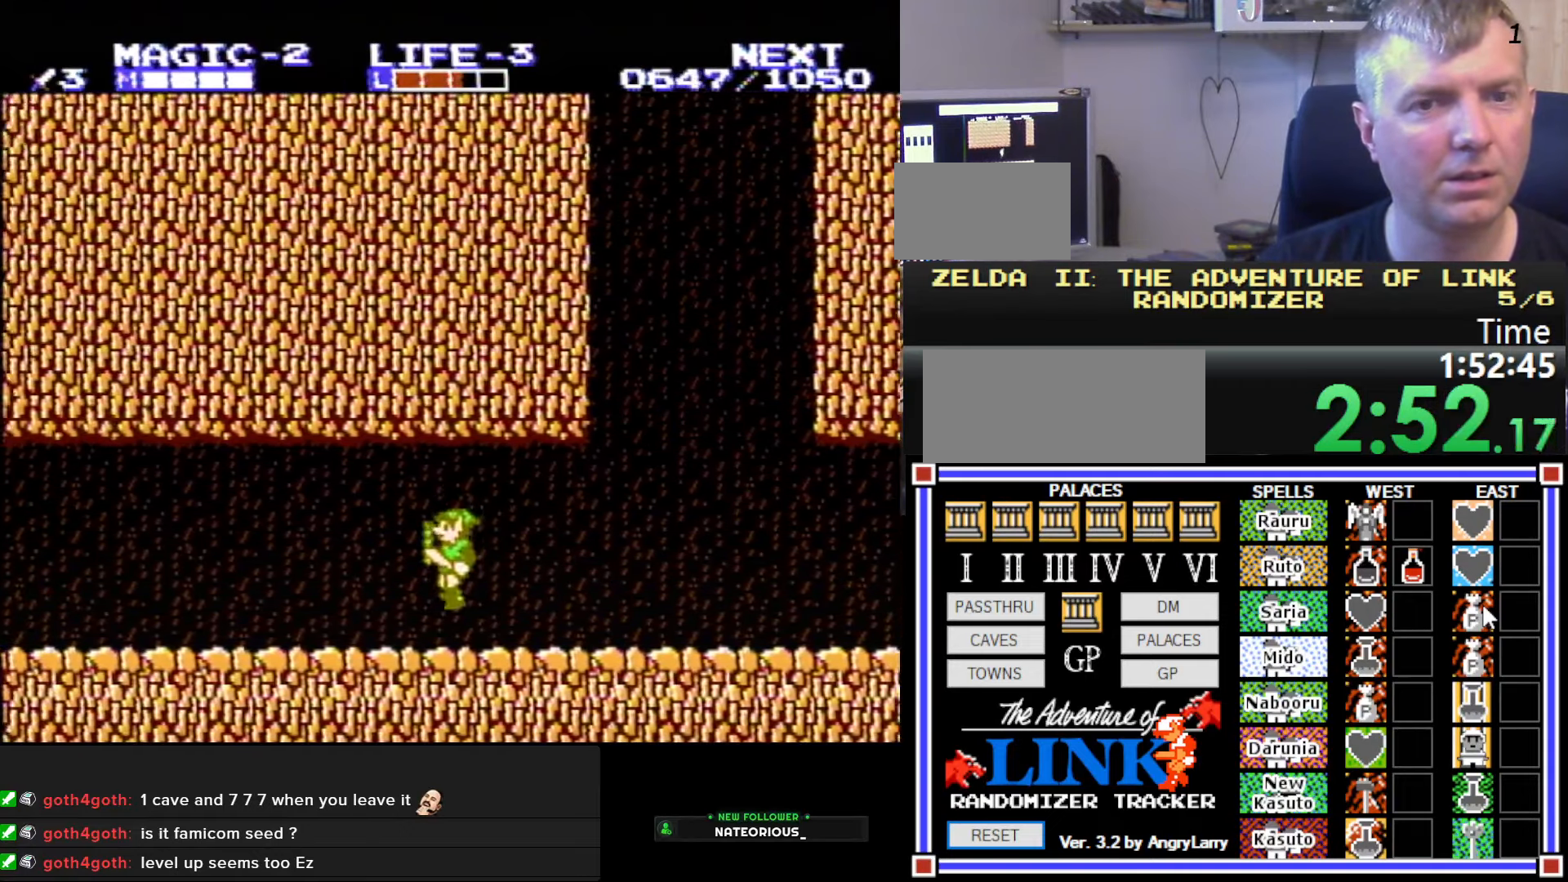
{"buttons": ["DPAD_LEFT"], "events": [[167, "A", "down"], [333, "A", "up"]]}
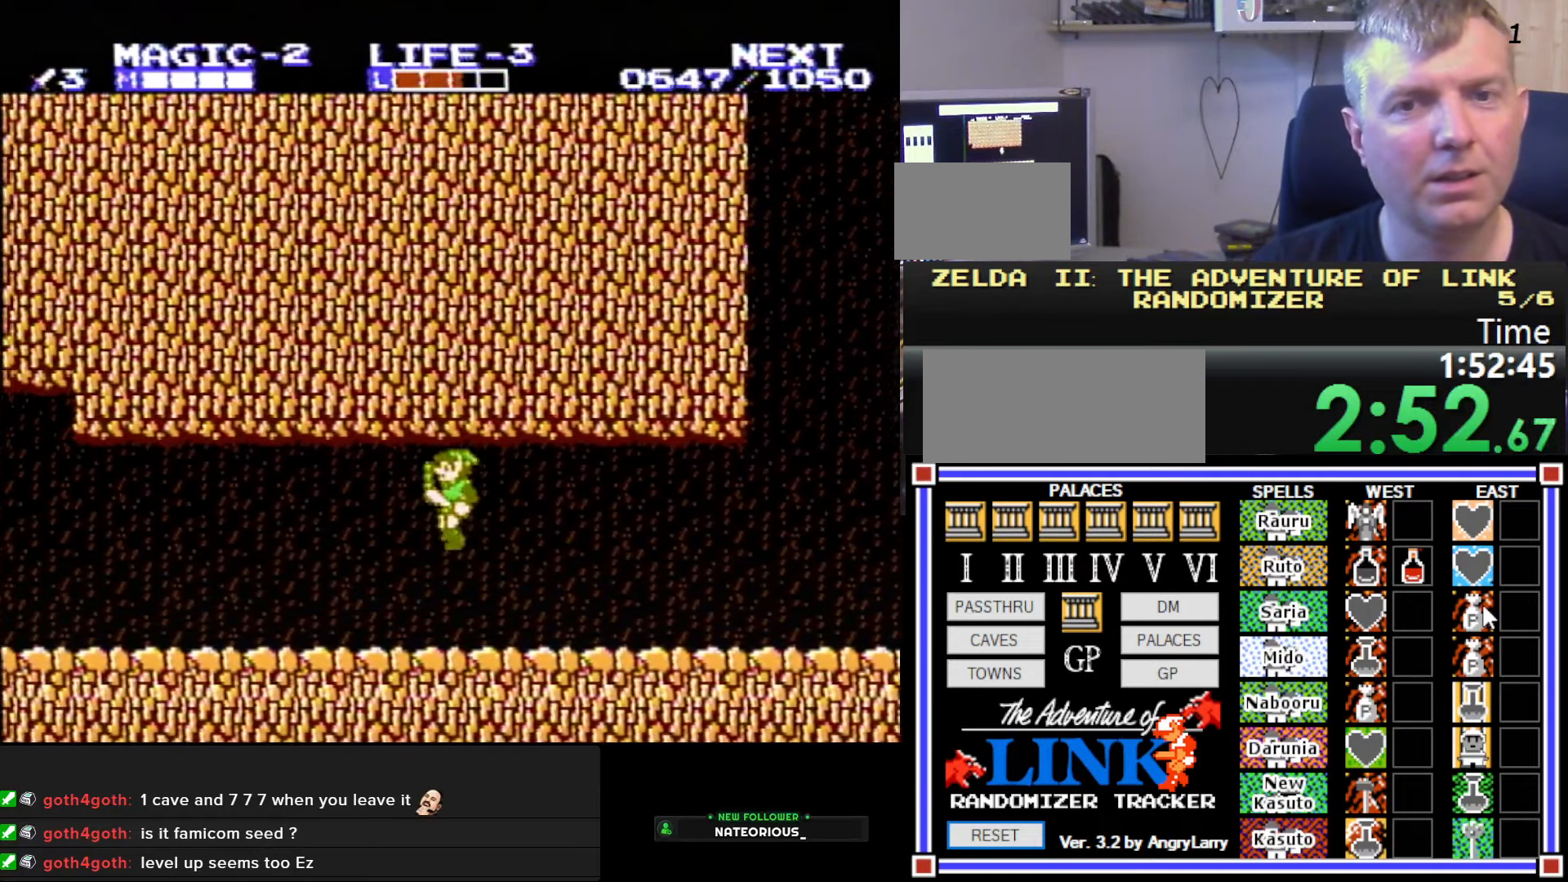
{"buttons": ["DPAD_LEFT"], "events": [[283, "A", "down"], [500, "A", "up"]]}
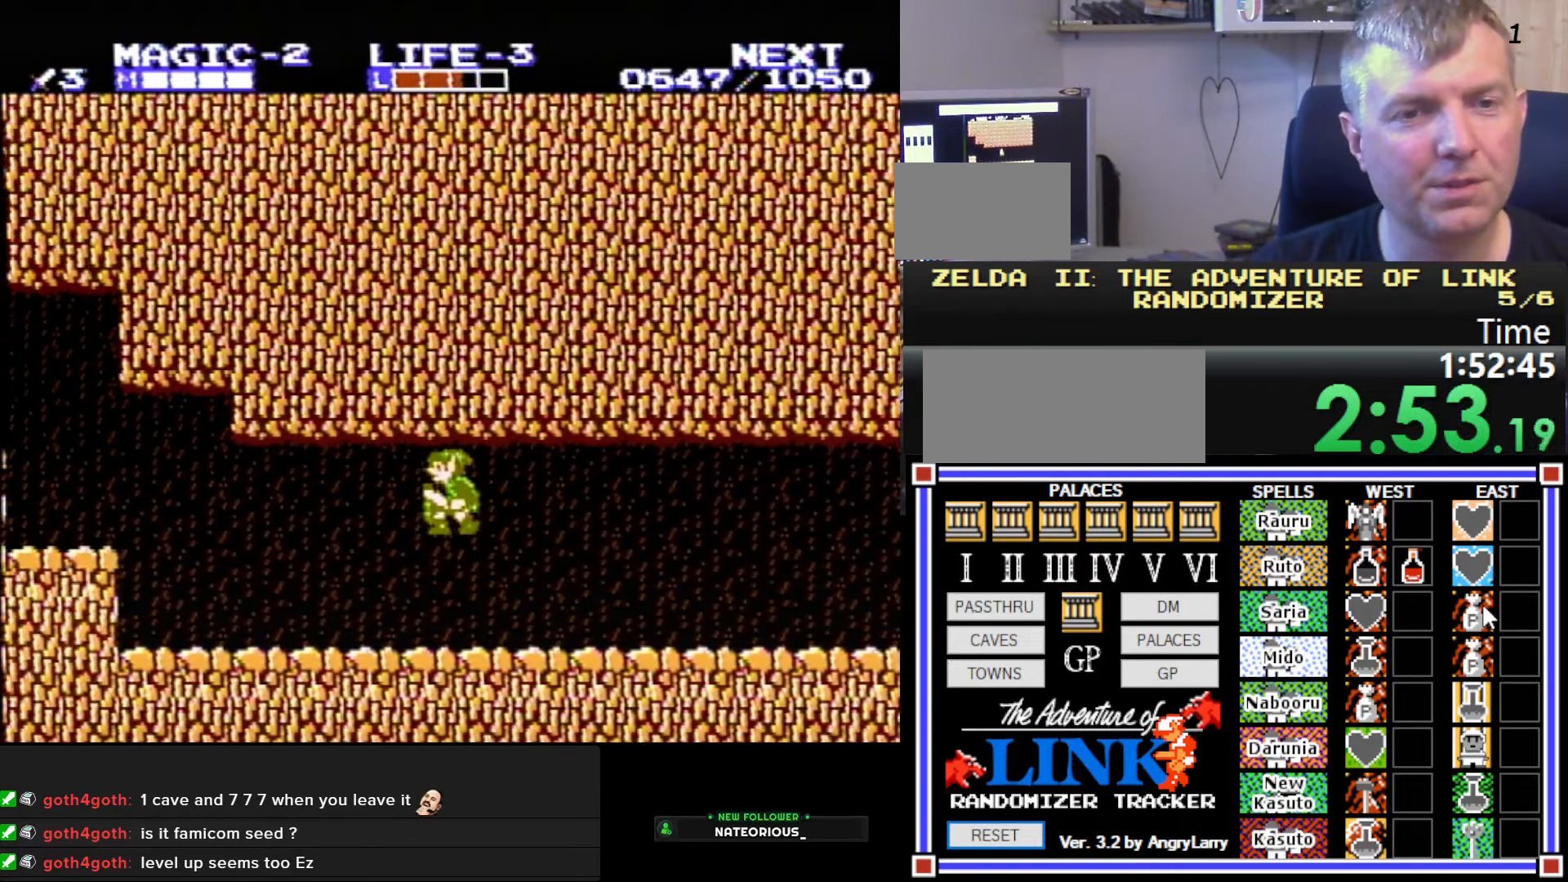
{"buttons": ["DPAD_LEFT"], "events": []}
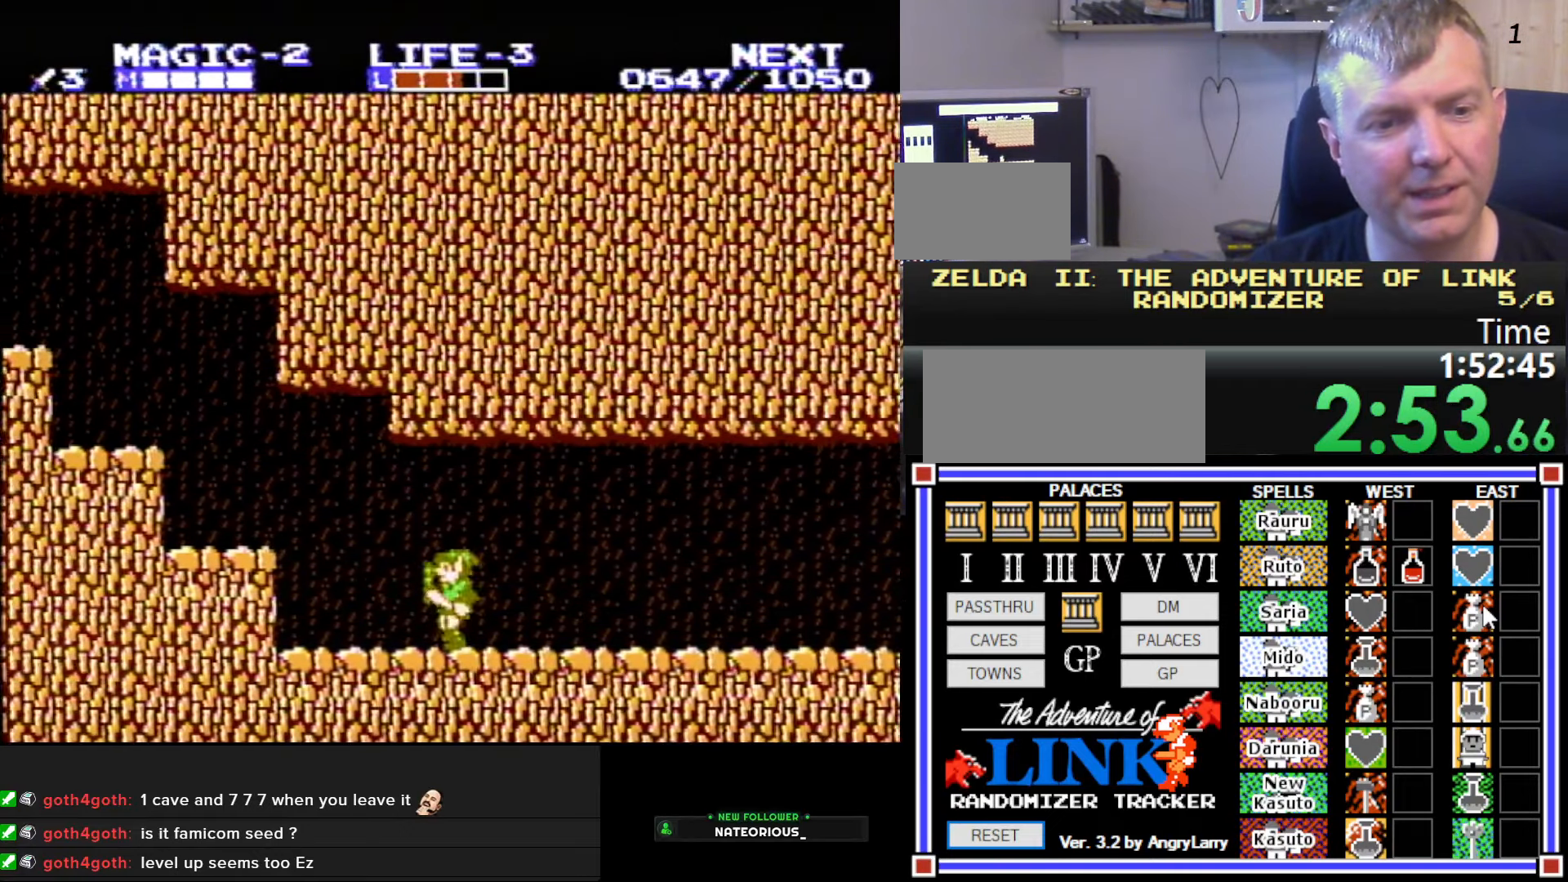
{"buttons": ["DPAD_LEFT"], "events": [[100, "A", "down"], [283, "A", "up"]]}
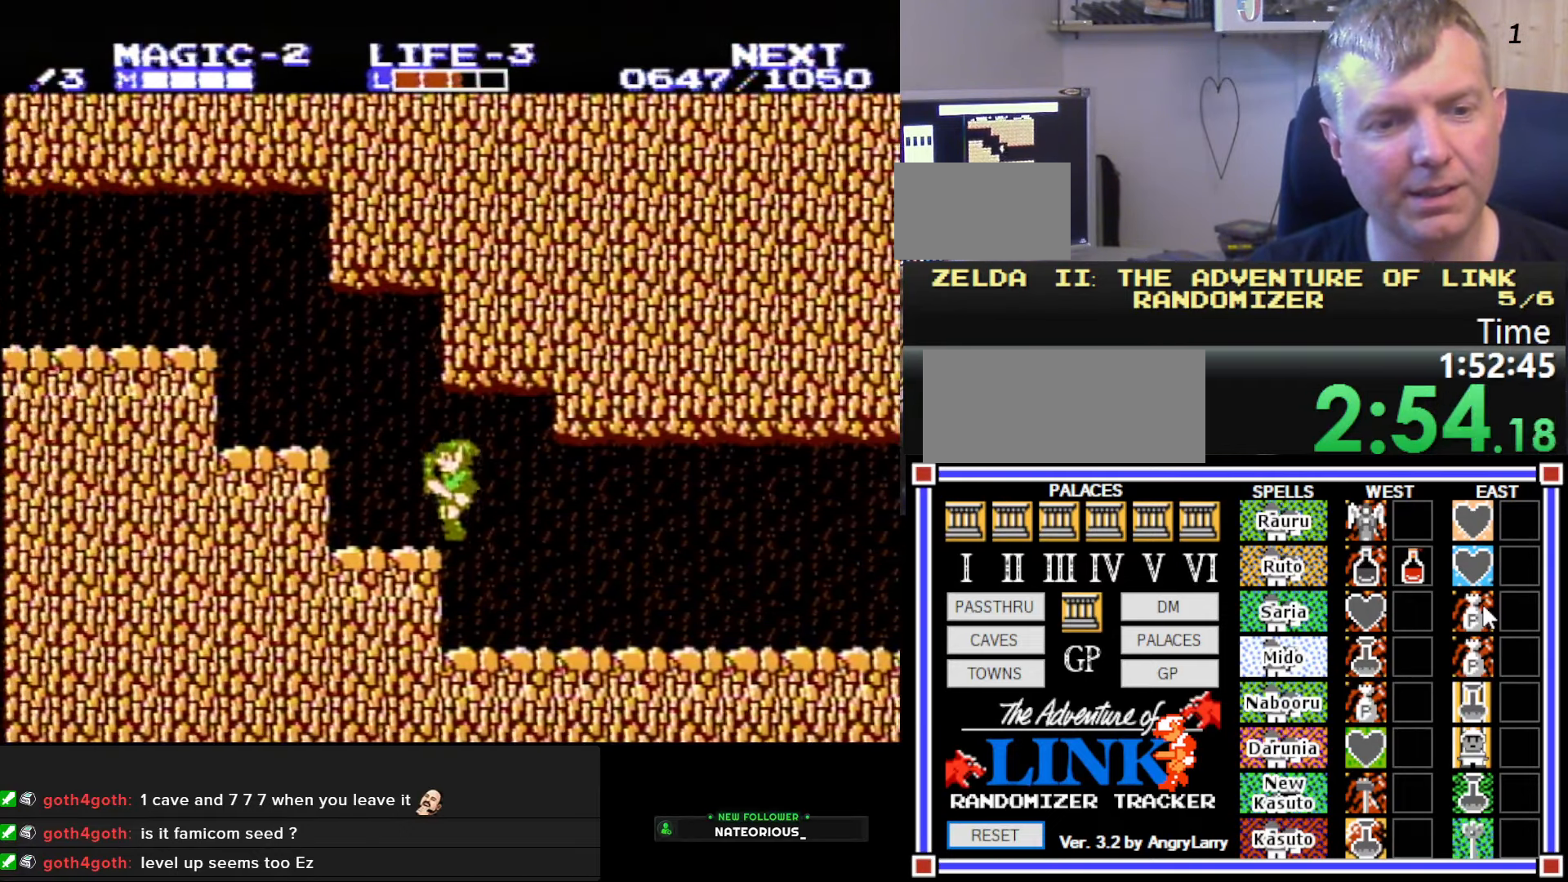
{"buttons": ["A", "DPAD_LEFT"], "events": [[83, "A", "down"], [200, "A", "up"], [500, "A", "down"]]}
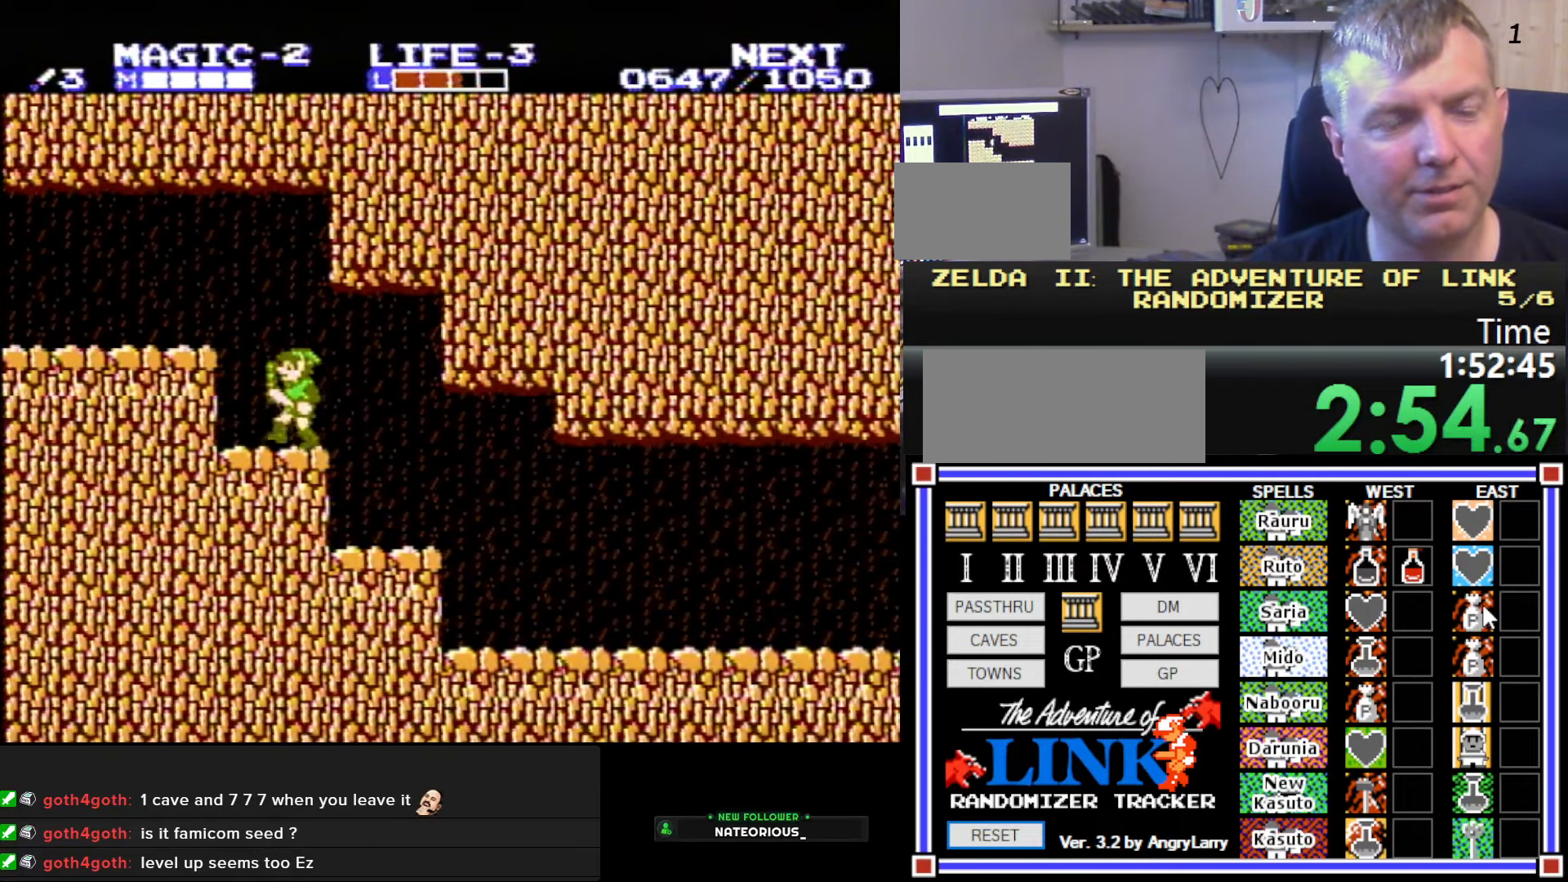
{"buttons": ["DPAD_LEFT"], "events": [[250, "A", "up"]]}
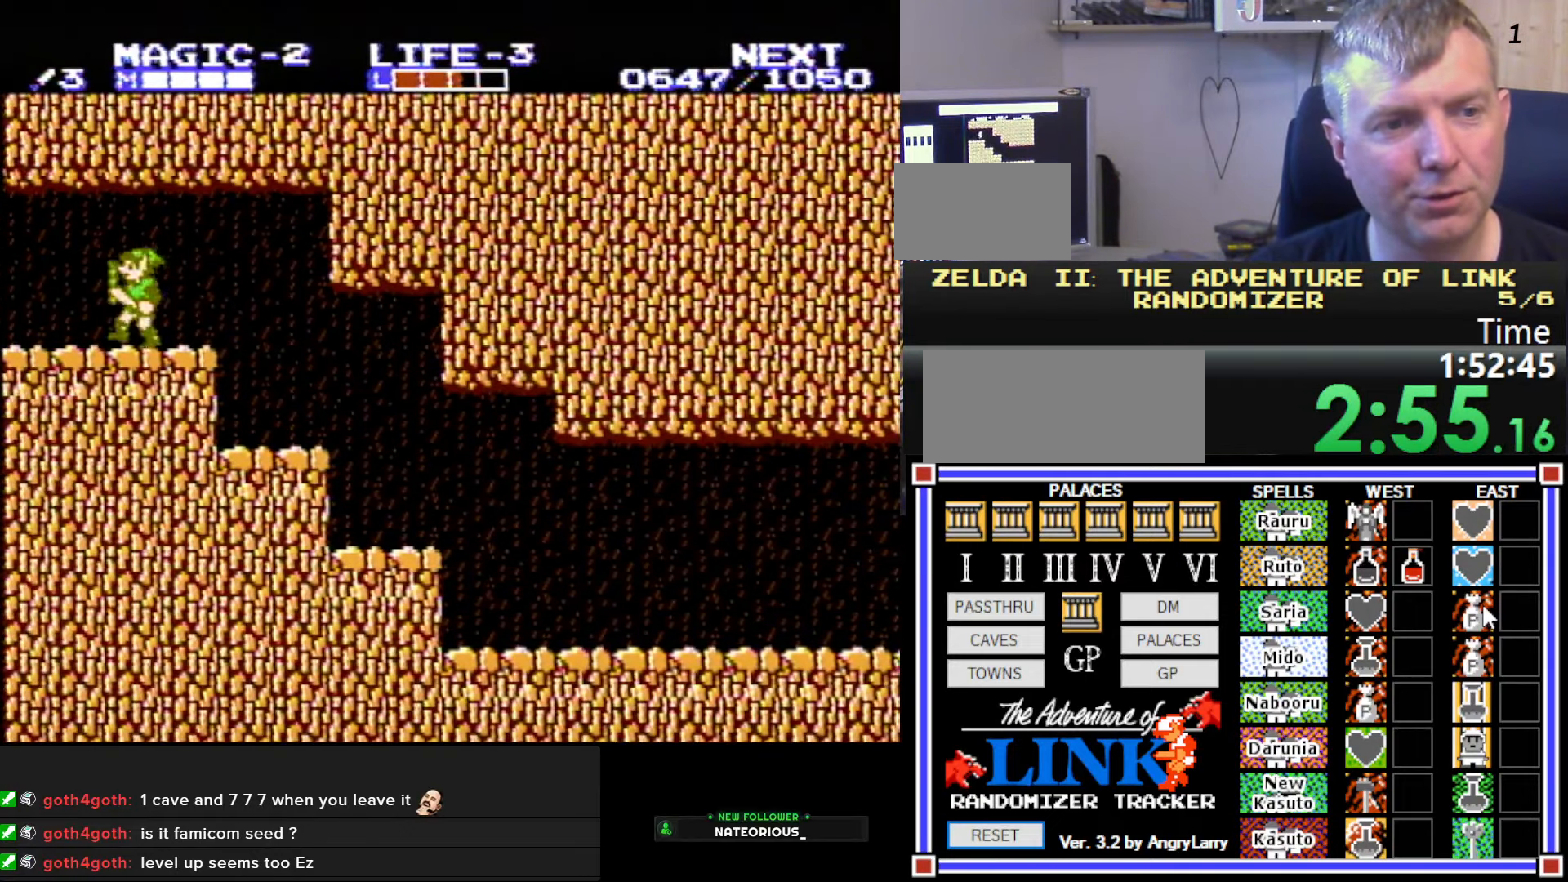
{"buttons": ["A", "B"], "events": [[167, "A", "down"], [267, "B", "down"], [300, "DPAD_LEFT", "up"]]}
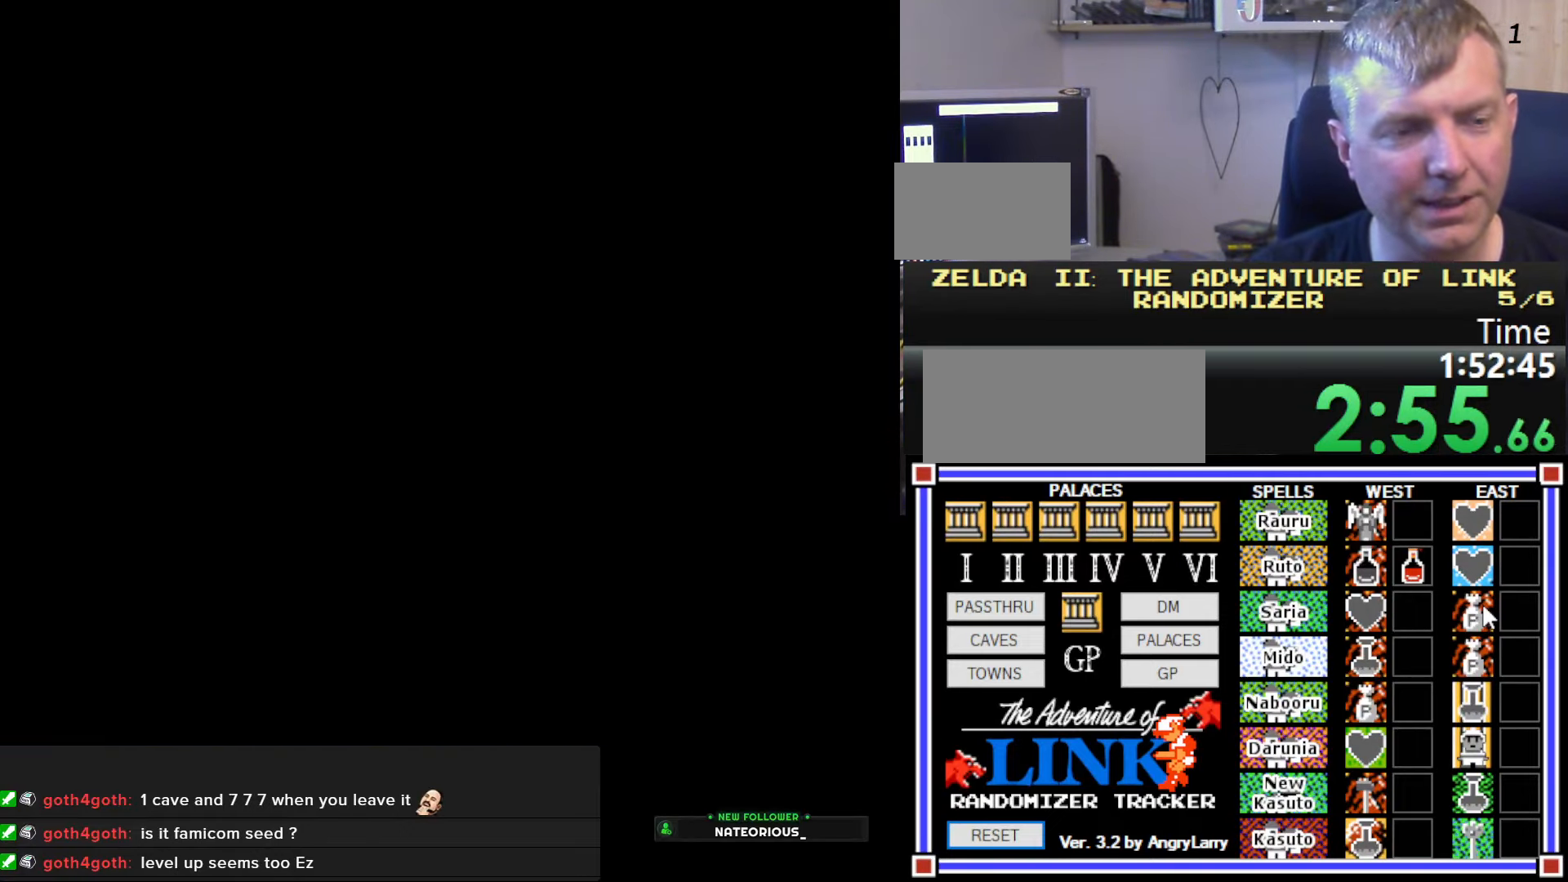
{"buttons": [], "events": [[167, "A", "up"], [234, "B", "up"]]}
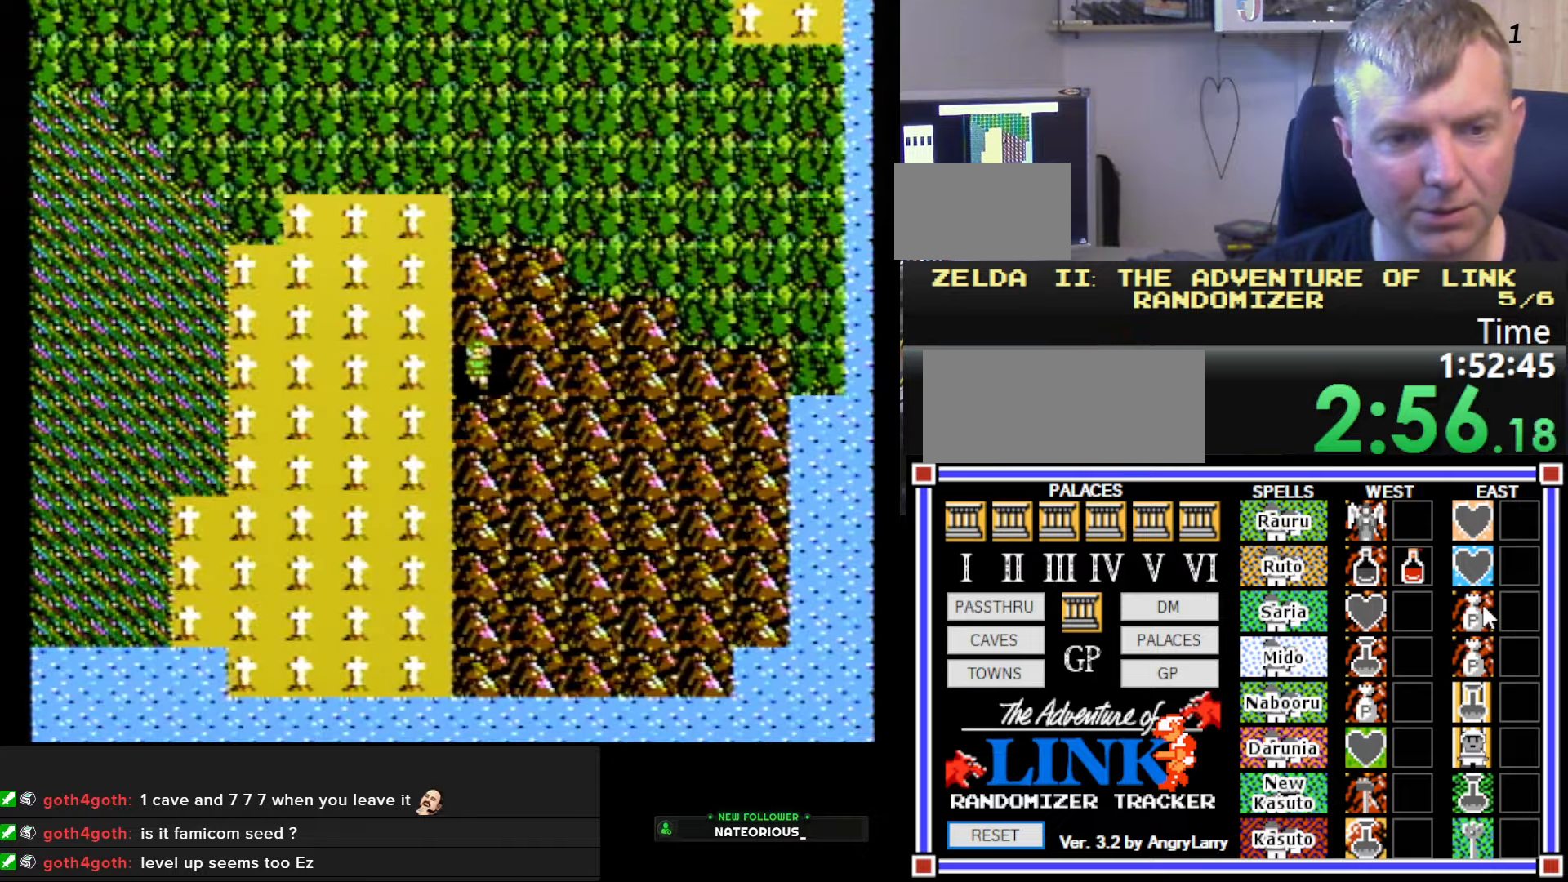
{"buttons": [], "events": [[217, "DPAD_LEFT", "down"], [417, "DPAD_LEFT", "up"]]}
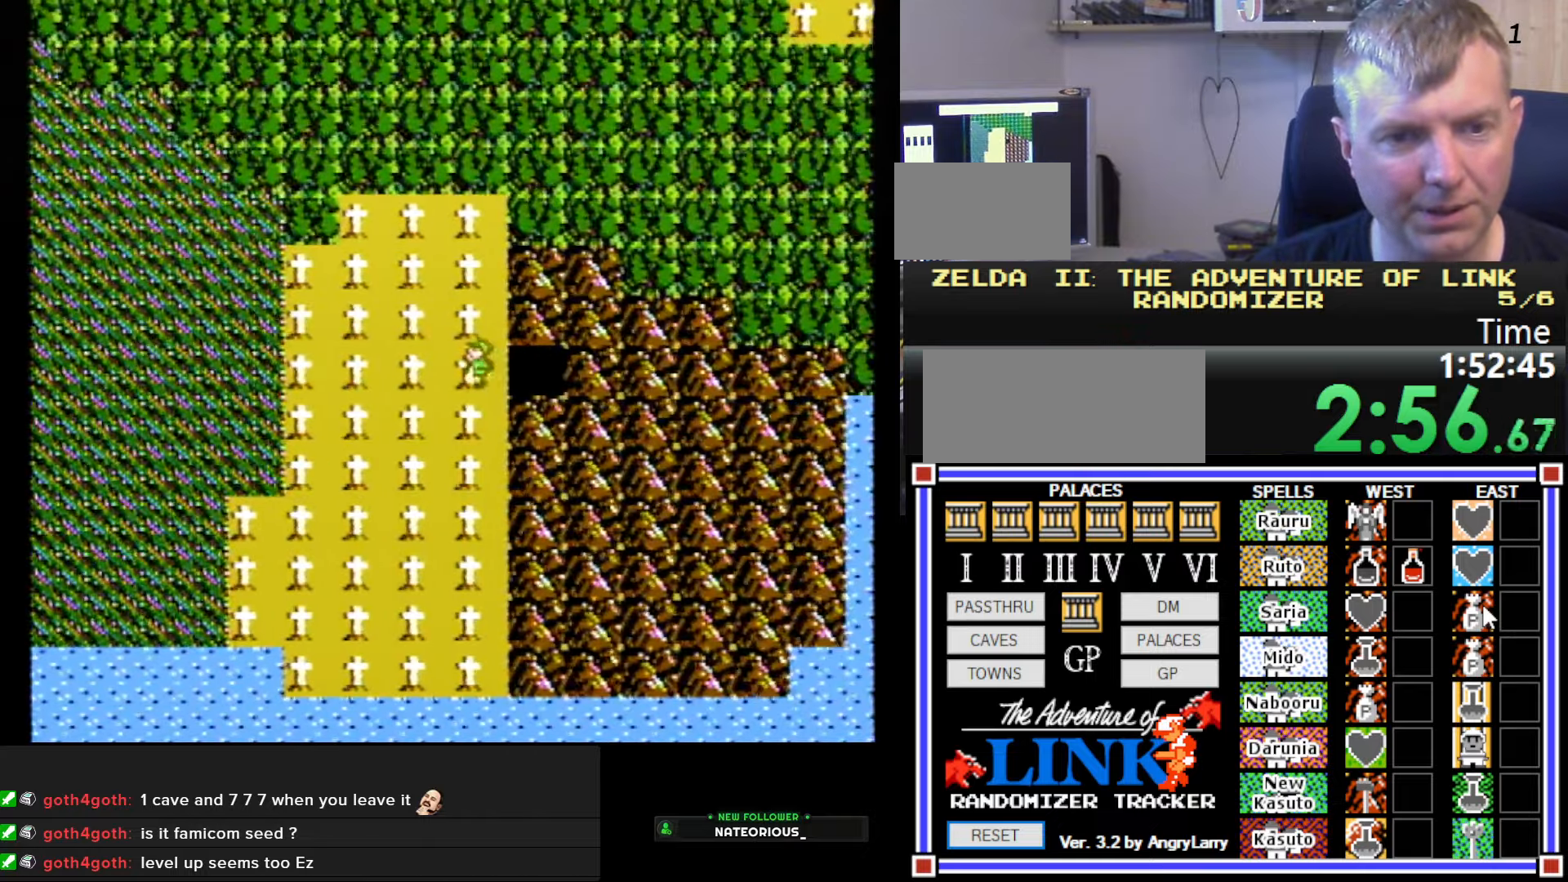
{"buttons": ["DPAD_UP"], "events": [[317, "DPAD_UP", "down"]]}
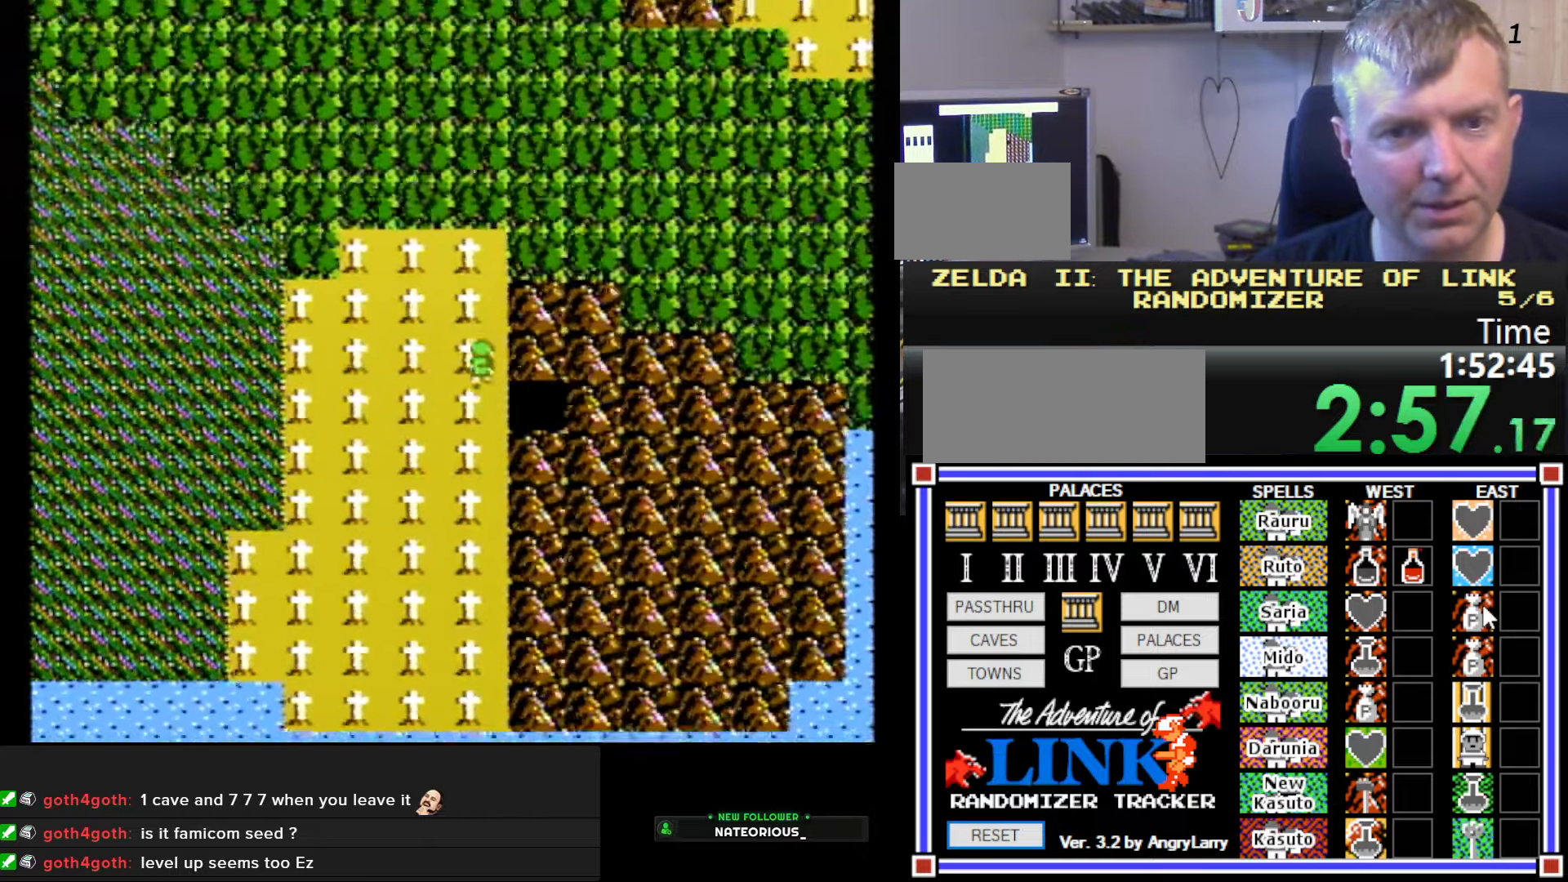
{"buttons": ["DPAD_RIGHT"], "events": [[467, "DPAD_RIGHT", "down"], [484, "DPAD_UP", "up"]]}
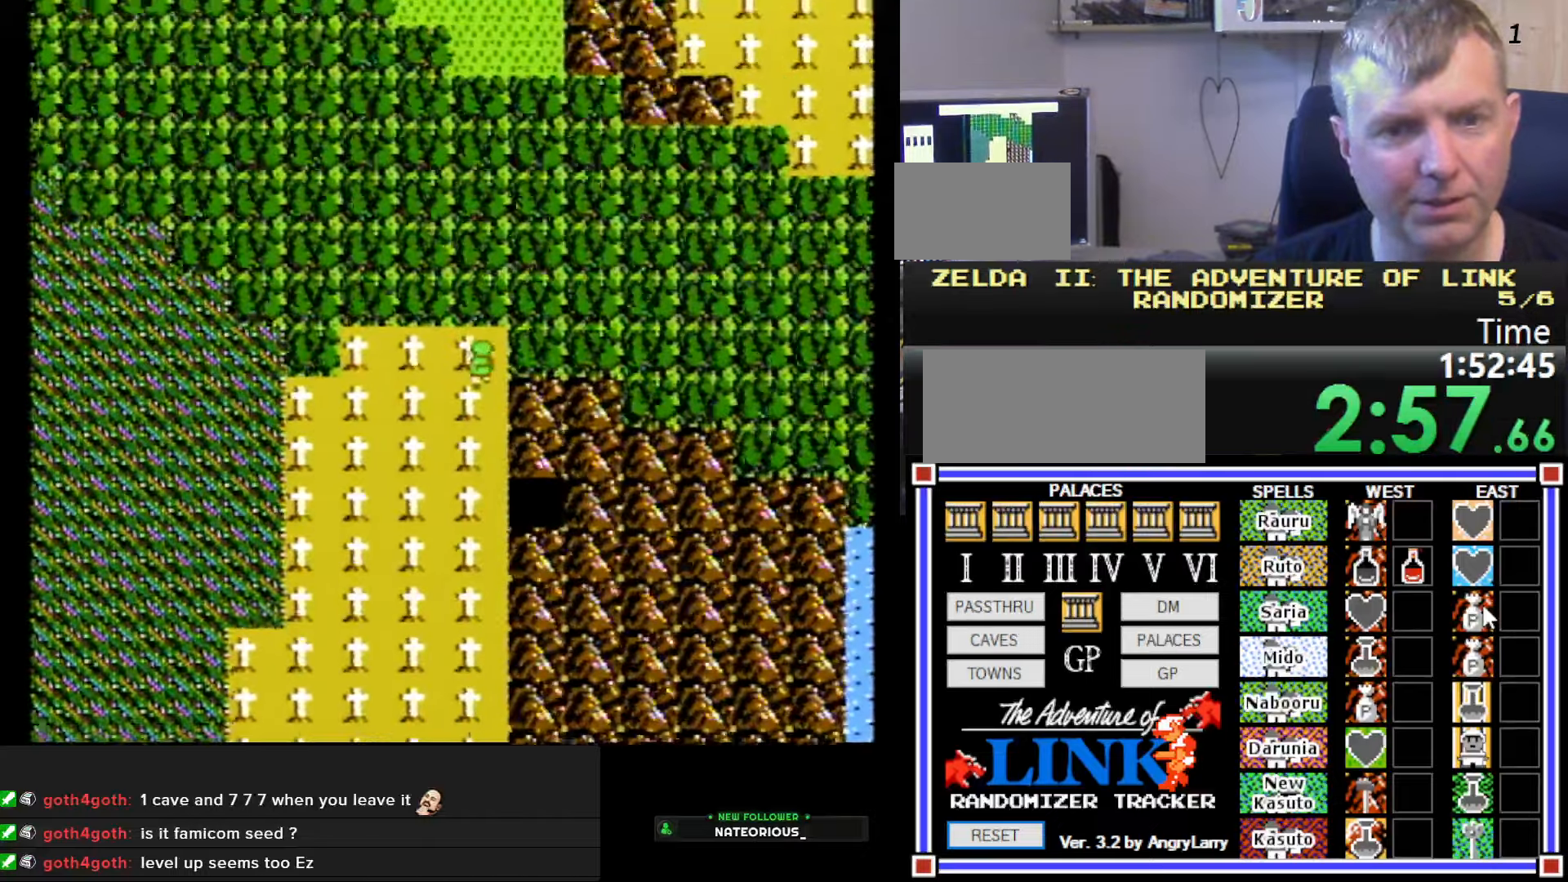
{"buttons": ["DPAD_RIGHT"], "events": []}
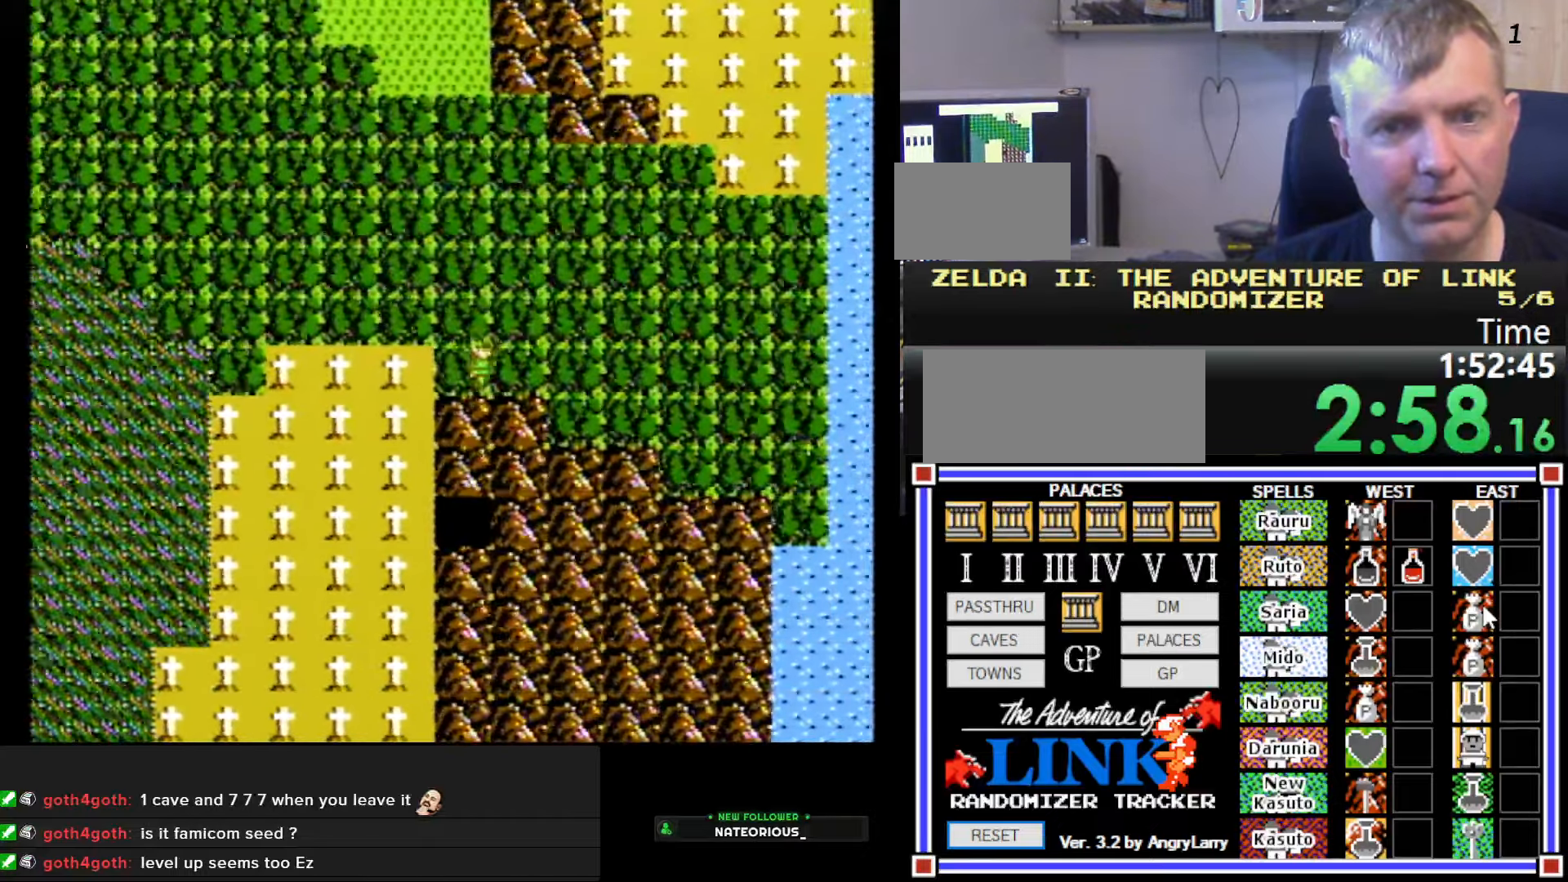
{"buttons": ["DPAD_RIGHT"], "events": []}
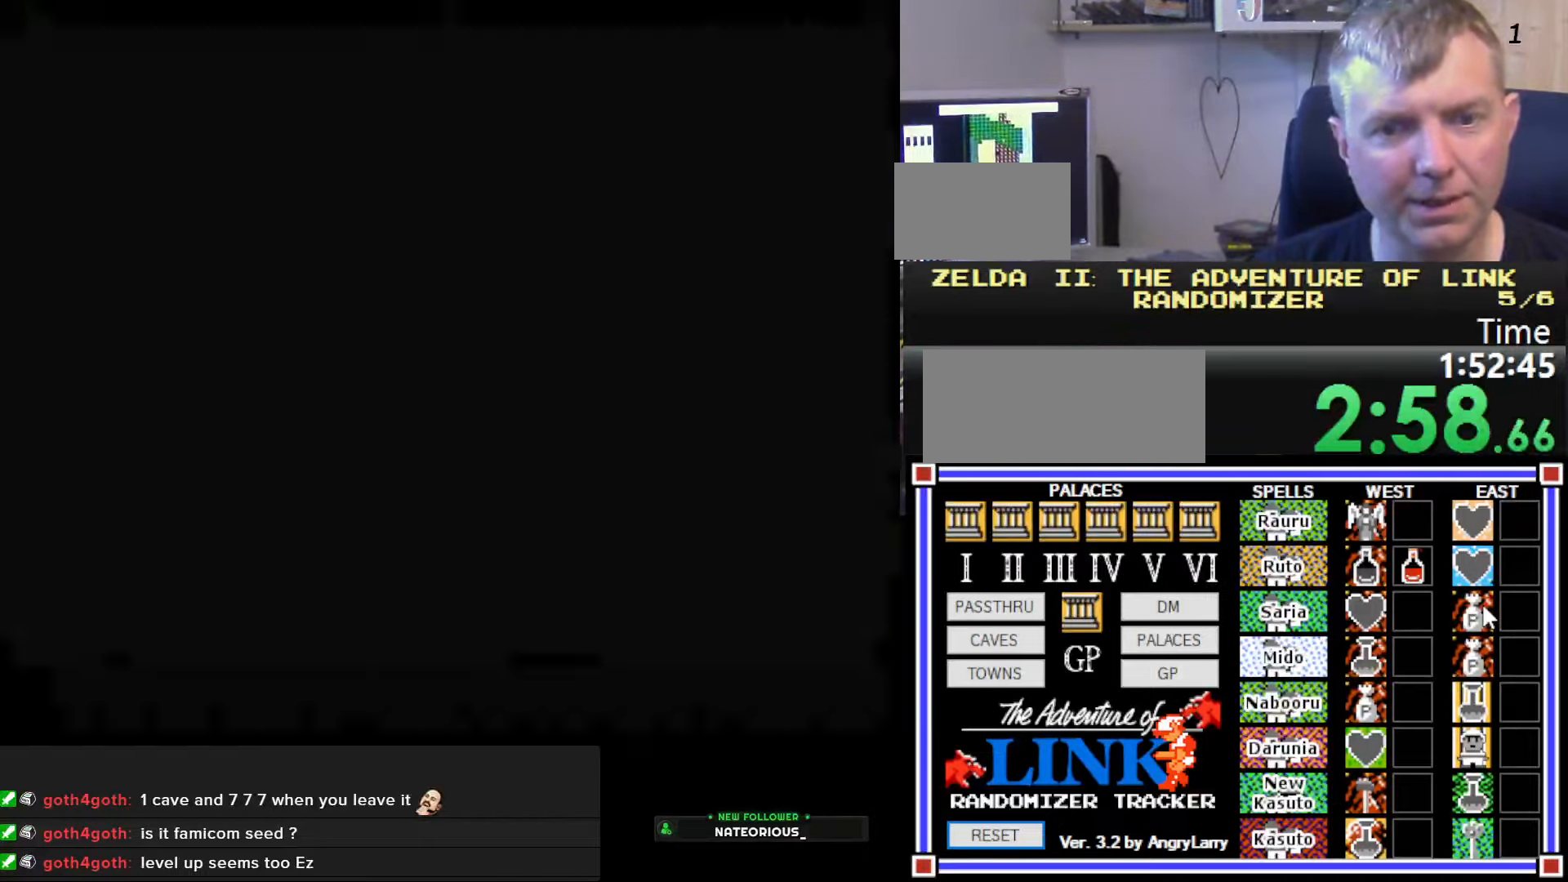
{"buttons": [], "events": [[300, "DPAD_RIGHT", "up"]]}